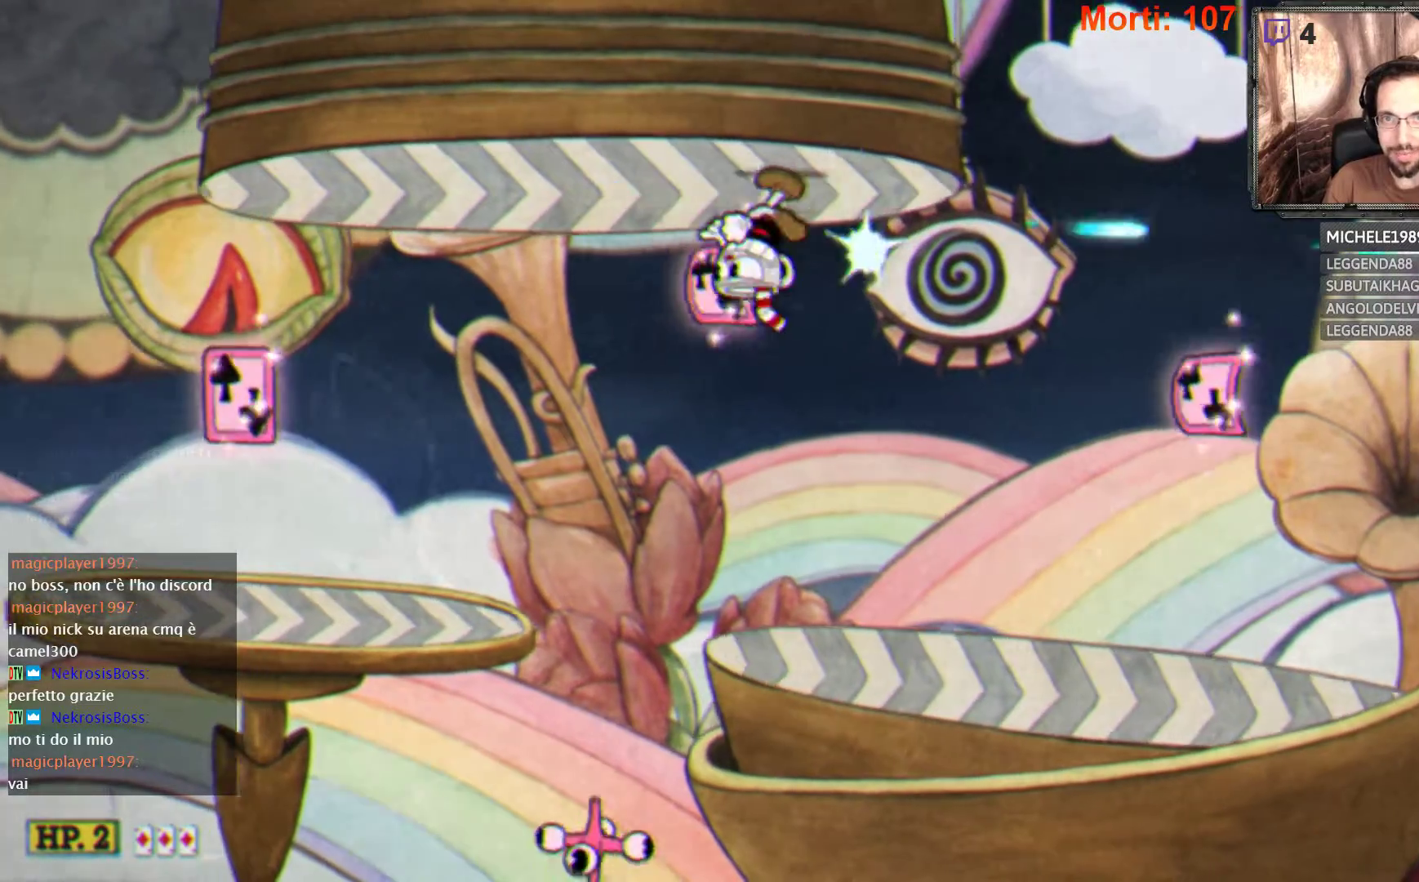
Gameplay with a controller (Xbox layout); each line is a JSON object with the inputs held at the frame after it. "events" lists button and stick changes between this image and that frame as [ms after this image, input, new state], when the widget could be followed in between. Not read: L3 R3.
{"buttons": ["L2"], "left_stick": "center", "right_stick": "center", "events": [[100, "A", "down"], [100, "left_stick", "center"], [233, "A", "up"], [300, "A", "down"], [367, "A", "up"]]}
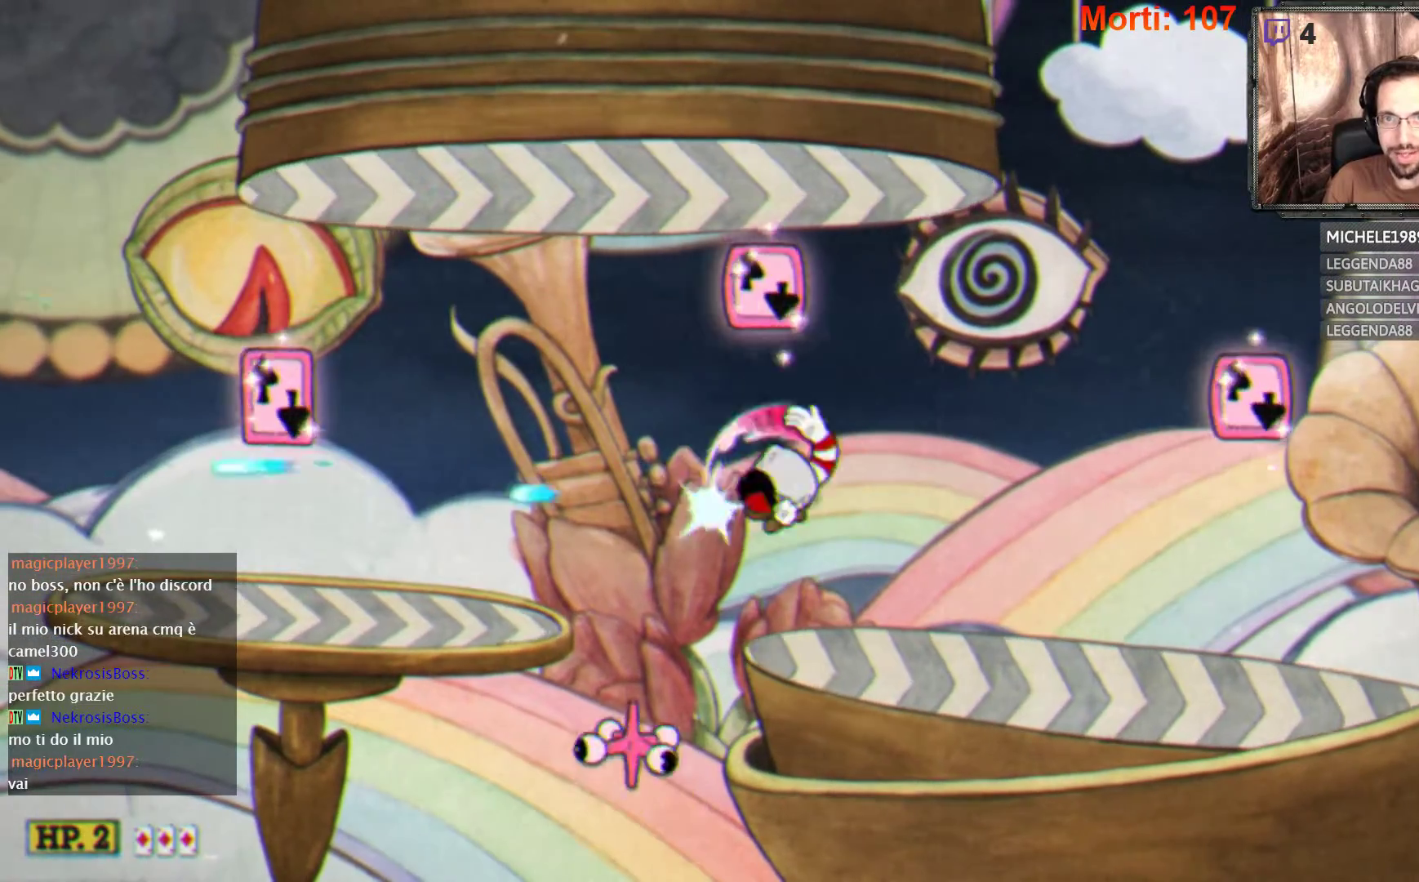
{"buttons": ["L2"], "left_stick": "center", "right_stick": "center", "events": [[233, "A", "down"], [333, "A", "up"]]}
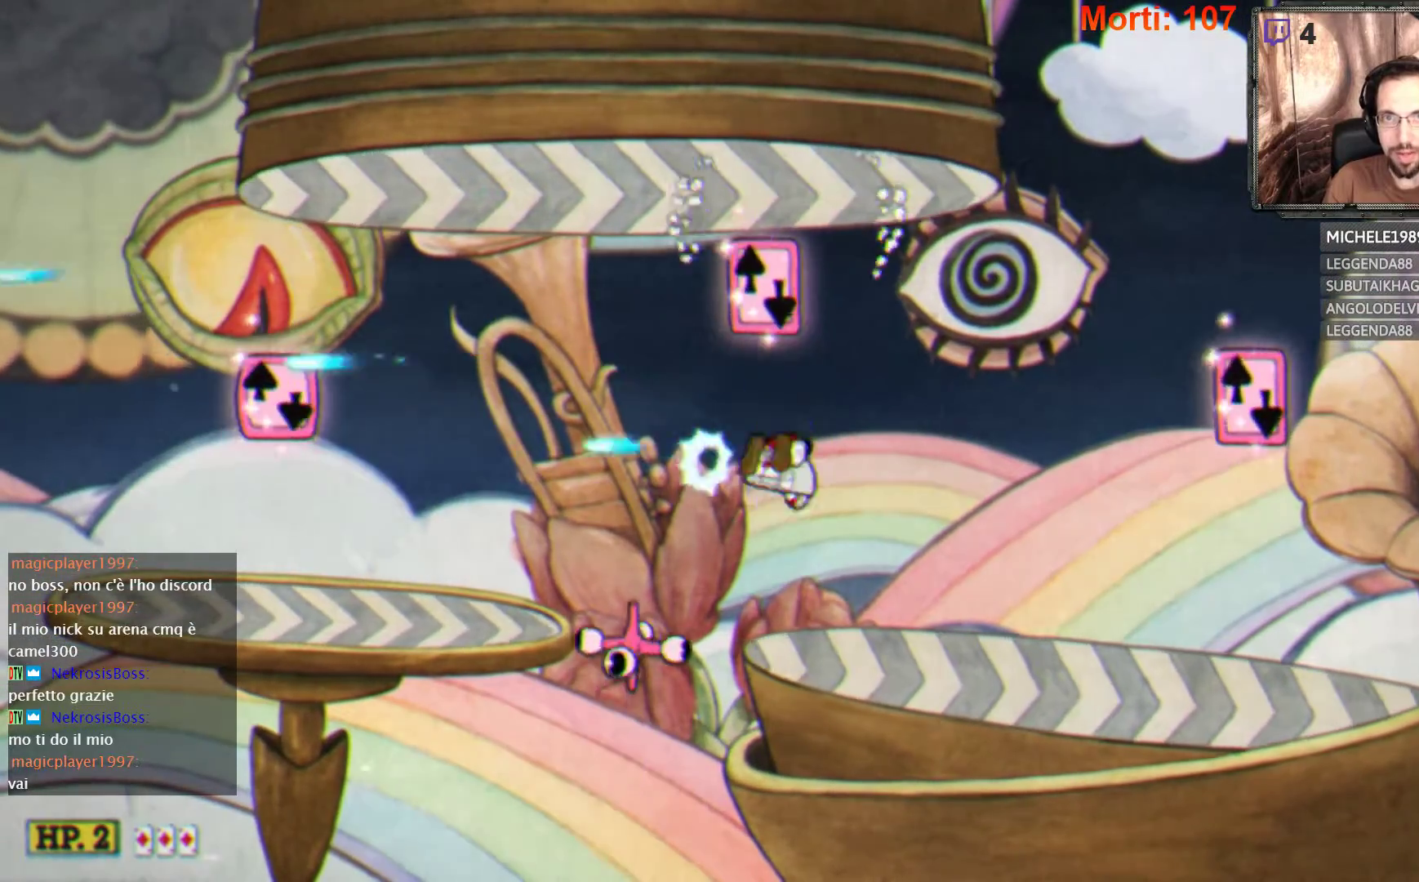
{"buttons": ["L2"], "left_stick": "right", "right_stick": "center", "events": [[367, "left_stick", "right"]]}
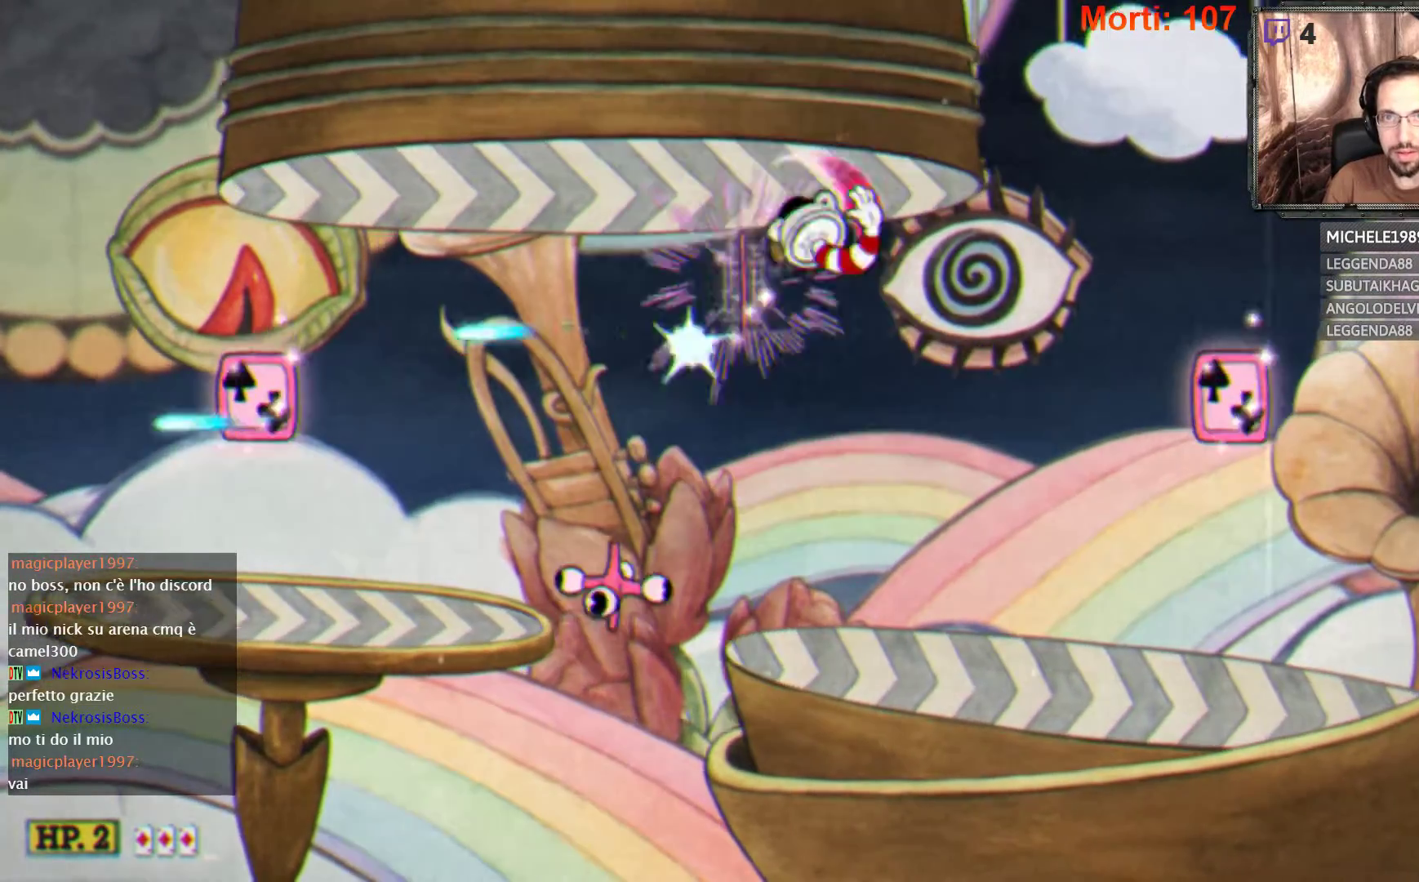
{"buttons": ["L2"], "left_stick": "center", "right_stick": "center", "events": [[333, "left_stick", "center"]]}
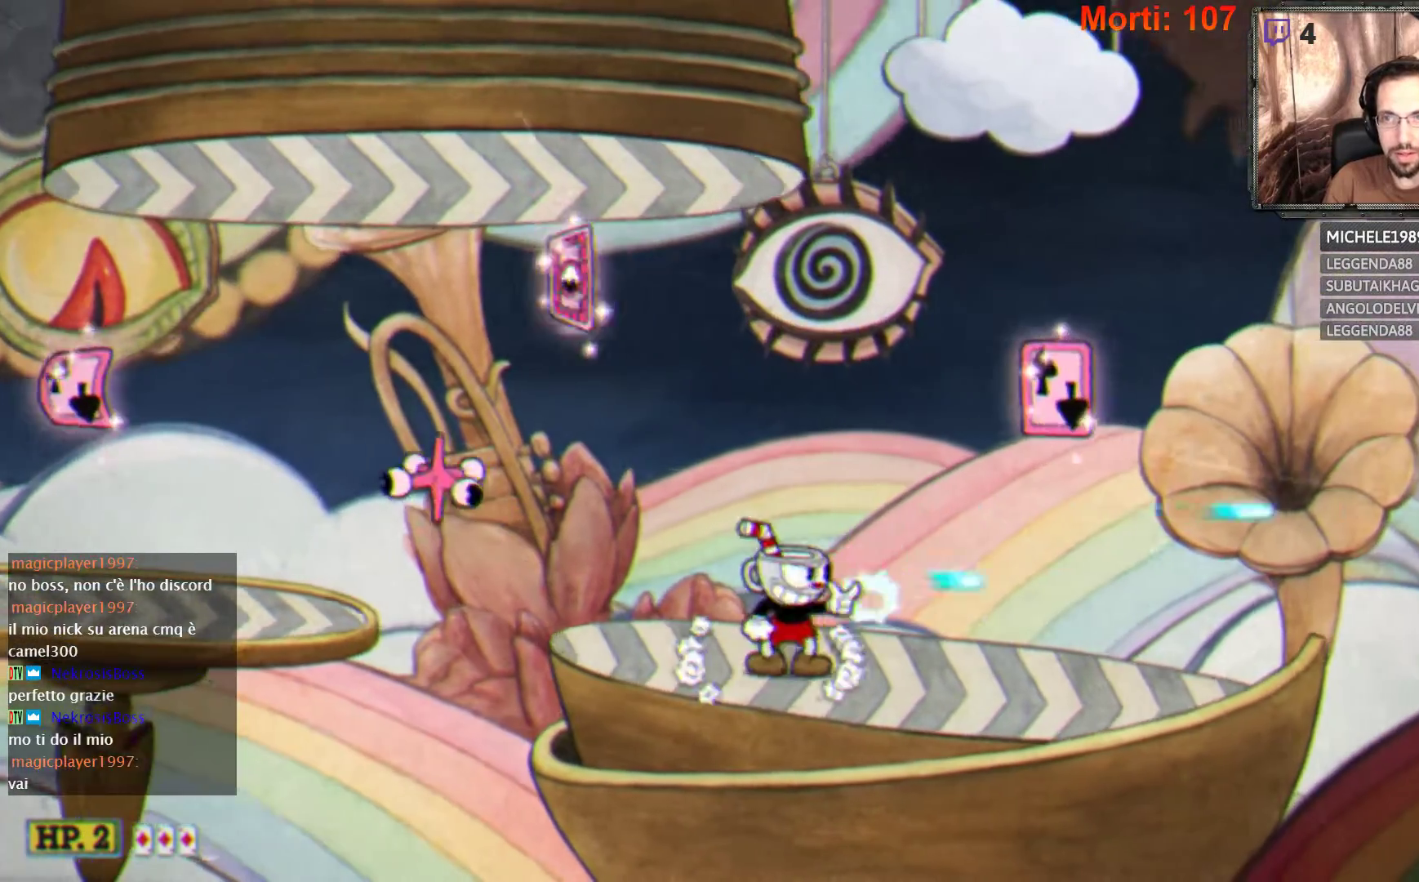
{"buttons": ["L2"], "left_stick": "center", "right_stick": "center", "events": [[33, "left_stick", "right"], [500, "left_stick", "center"]]}
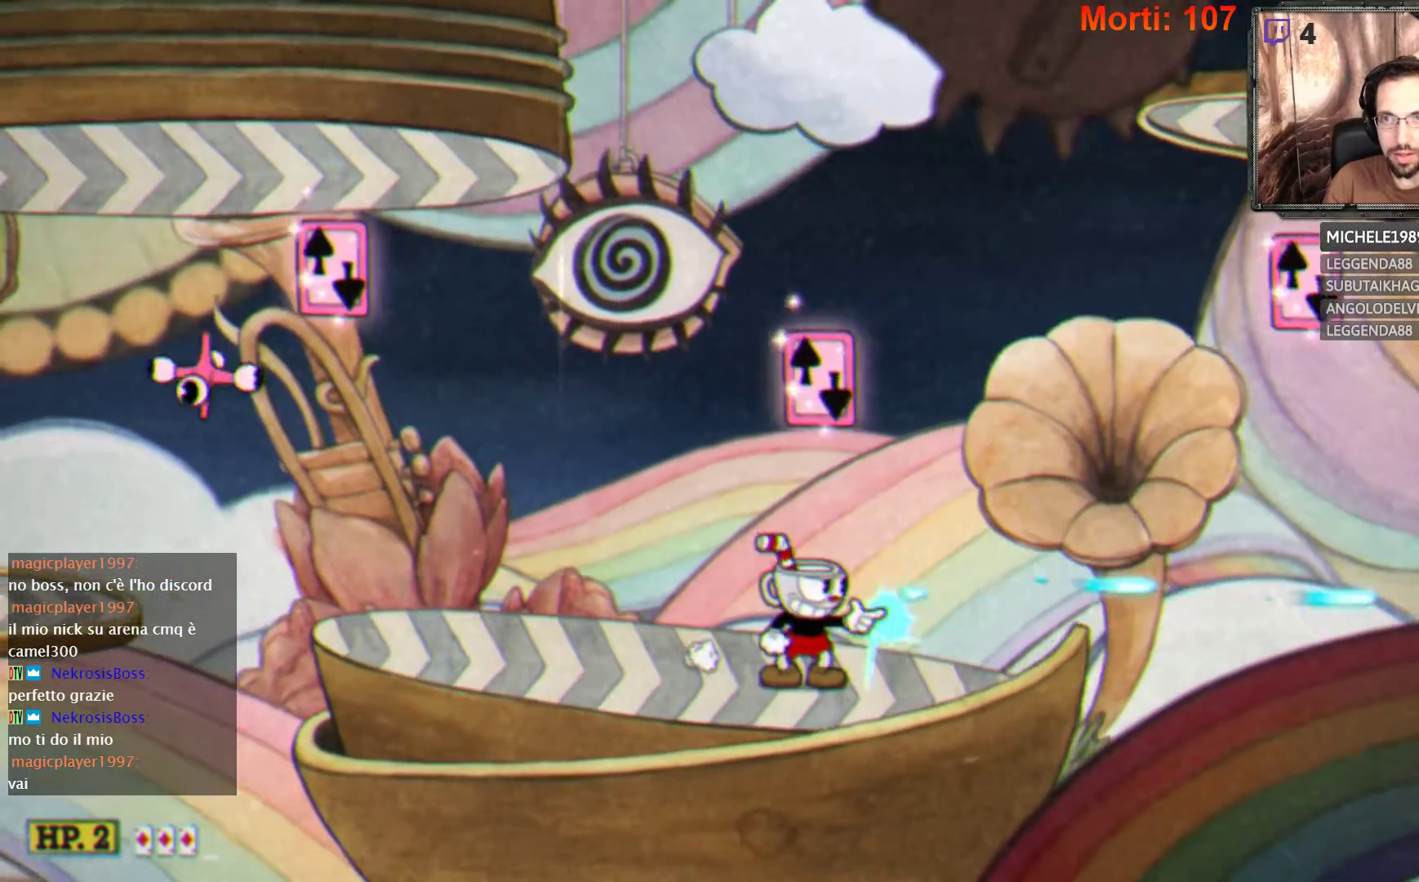
{"buttons": ["L2"], "left_stick": "right", "right_stick": "center", "events": [[200, "A", "down"], [267, "A", "up"], [433, "left_stick", "right"]]}
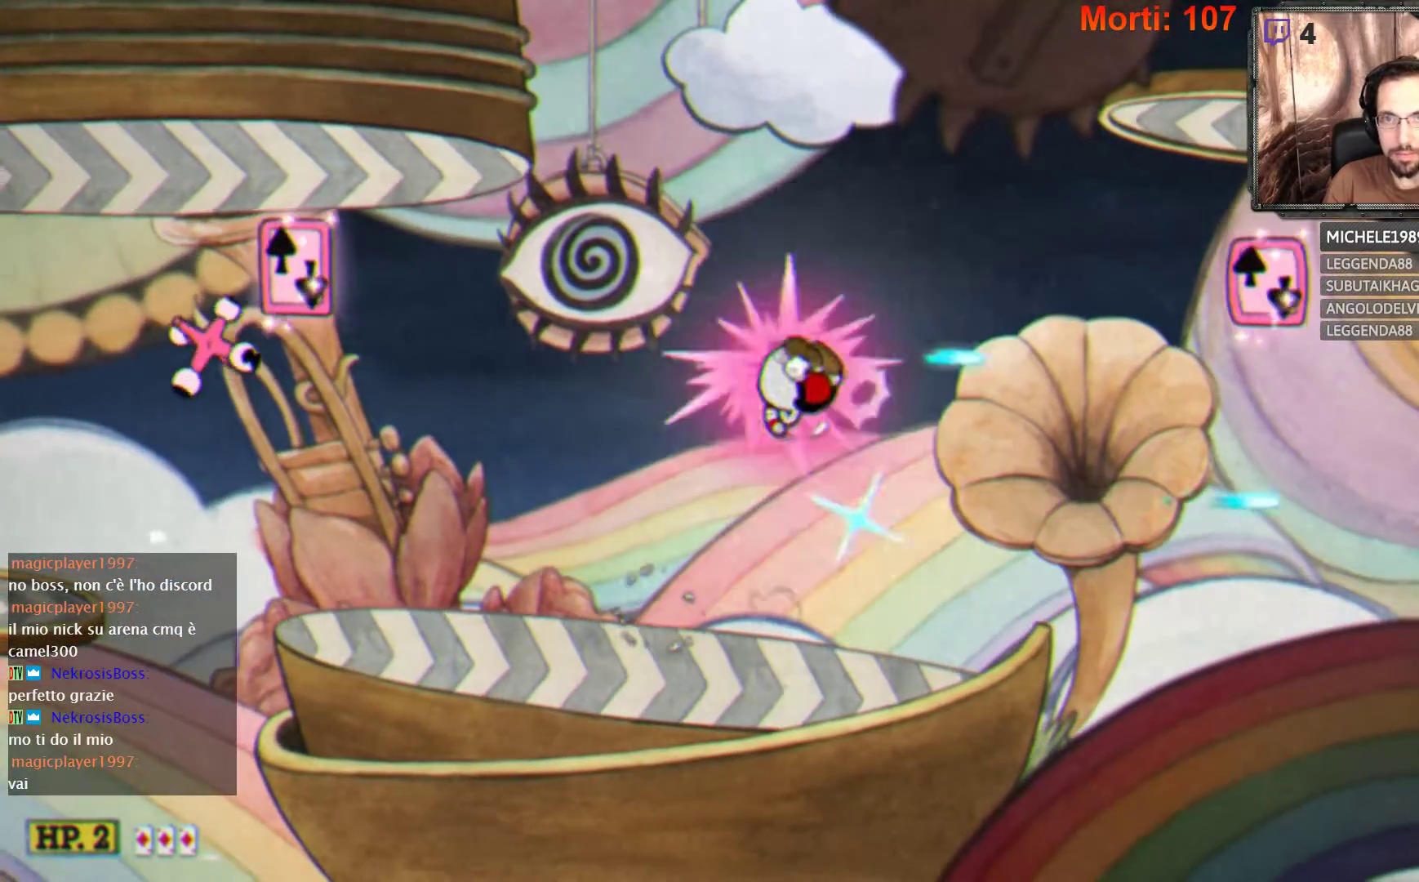
{"buttons": ["L2"], "left_stick": "right", "right_stick": "center", "events": [[433, "B", "down"], [500, "B", "up"]]}
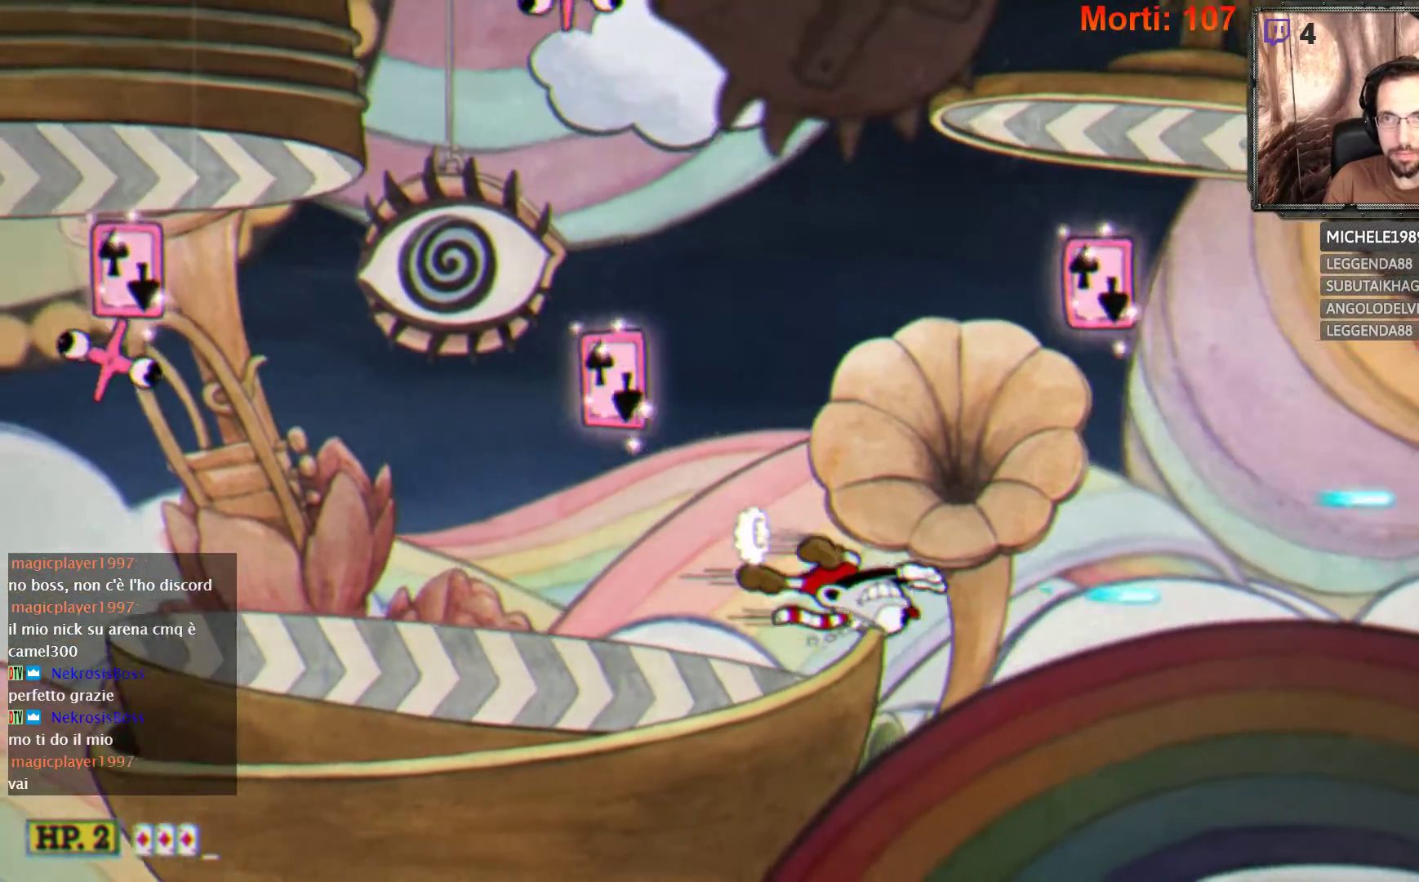
{"buttons": ["L2"], "left_stick": "center", "right_stick": "center", "events": [[267, "left_stick", "center"]]}
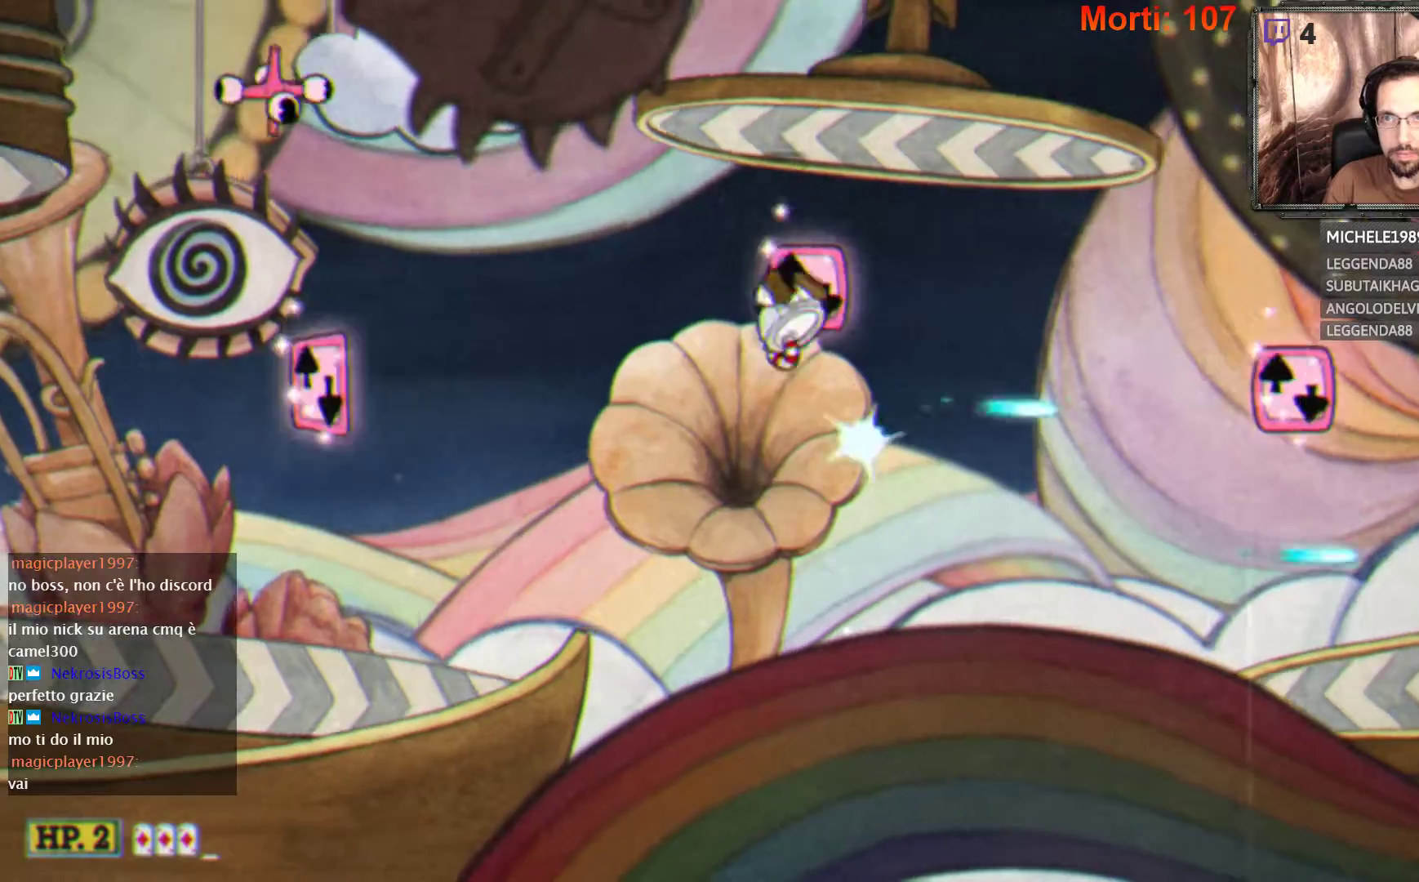
{"buttons": ["L2"], "left_stick": "center", "right_stick": "center", "events": [[67, "left_stick", "right"], [367, "left_stick", "center"]]}
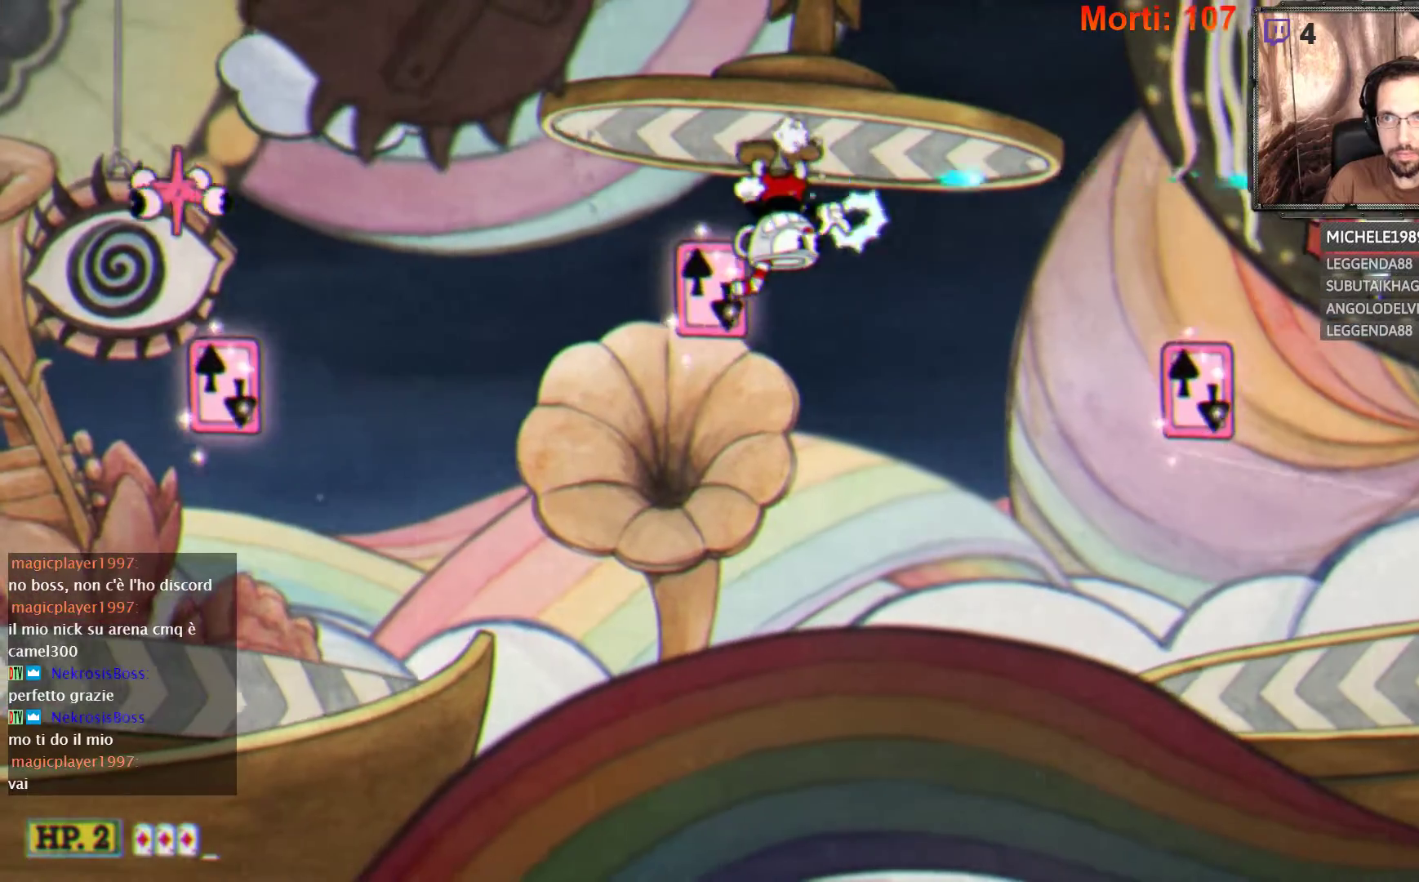
{"buttons": ["L2"], "left_stick": "right", "right_stick": "center", "events": [[200, "left_stick", "right"]]}
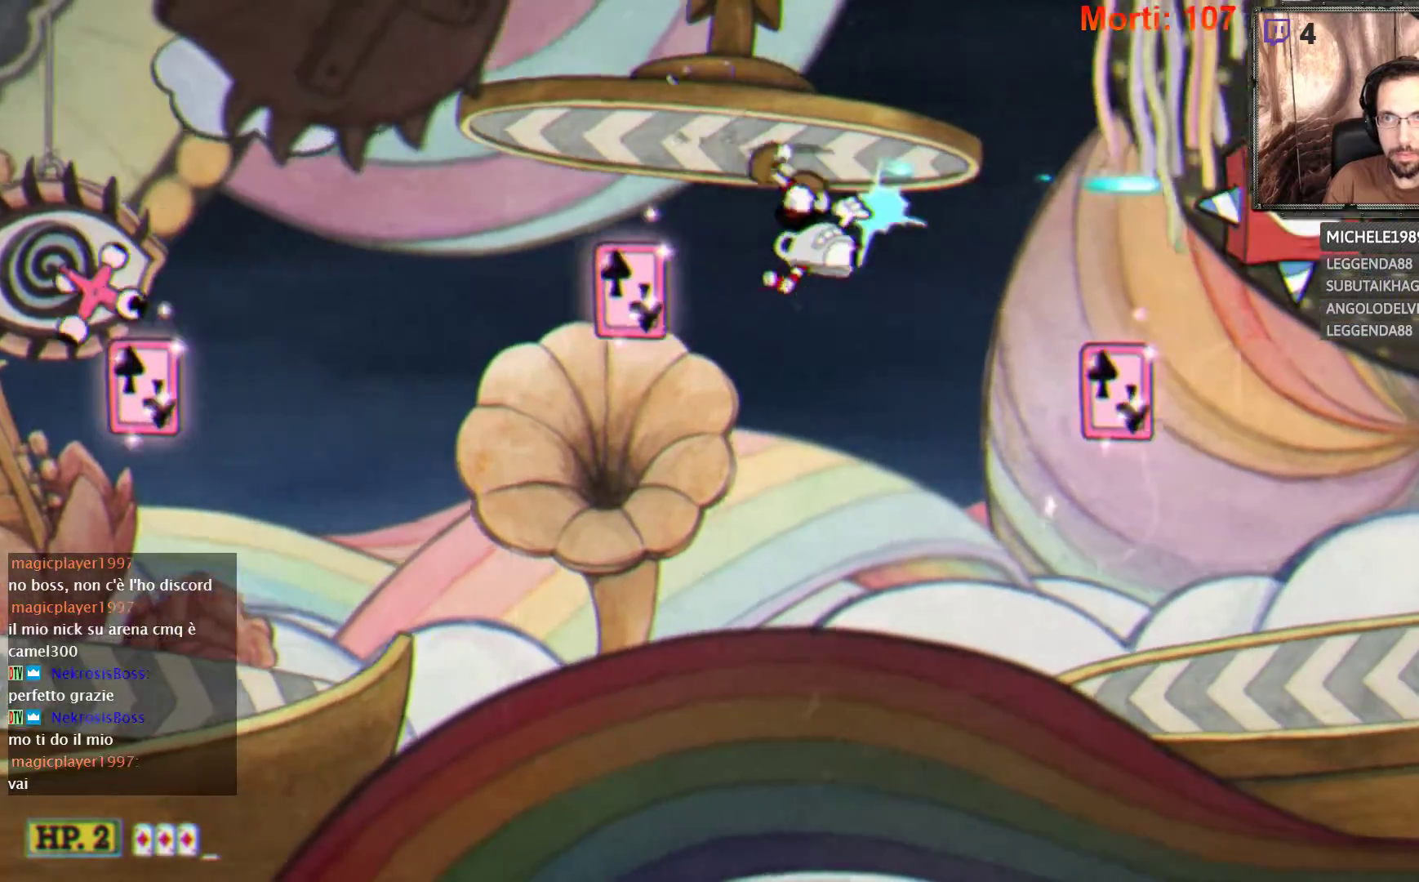
{"buttons": ["L2"], "left_stick": "right", "right_stick": "center", "events": [[33, "A", "down"], [167, "A", "up"]]}
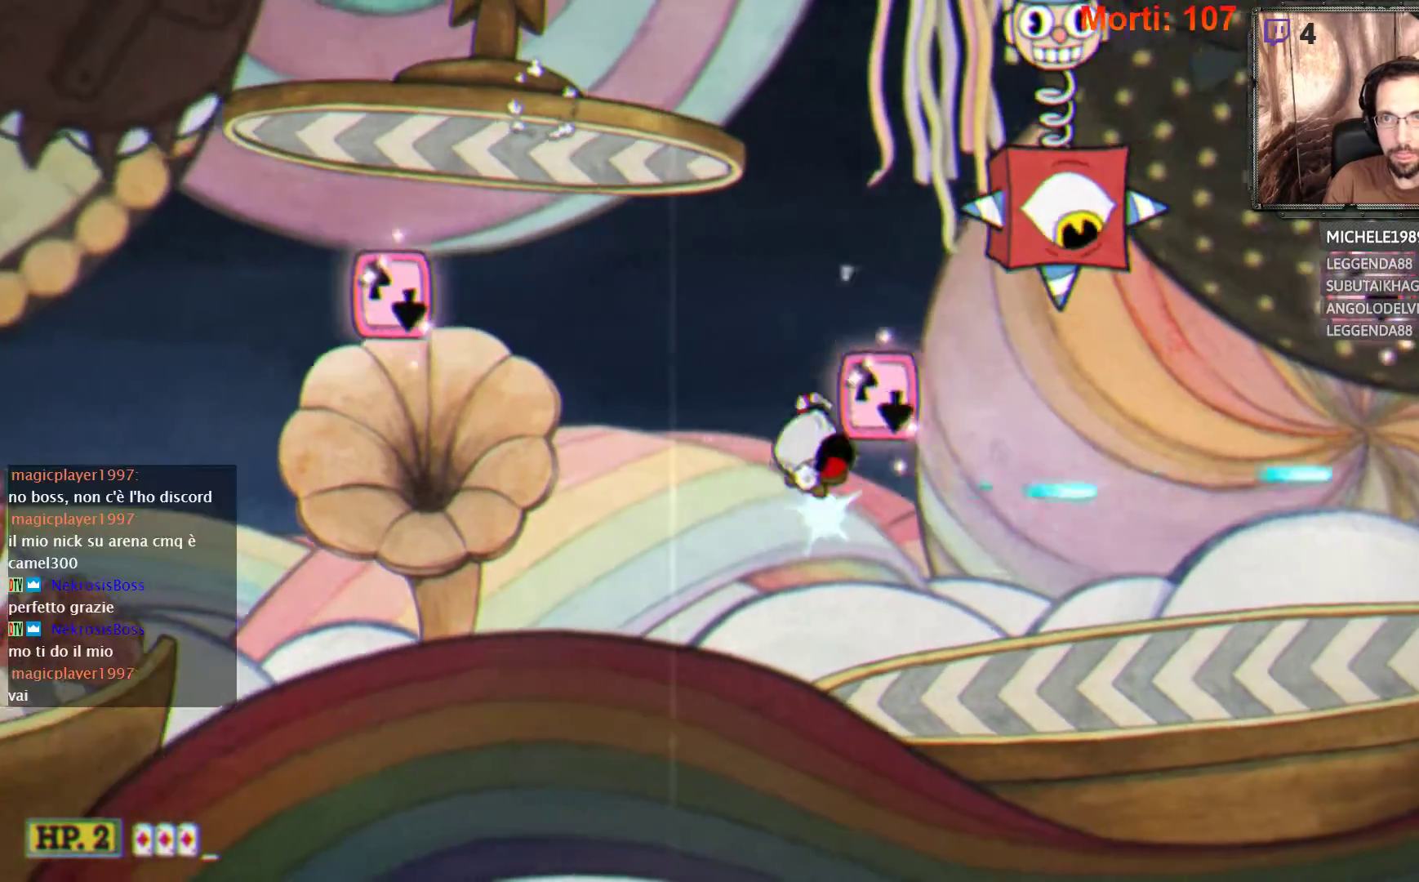
{"buttons": ["L2"], "left_stick": "right", "right_stick": "center", "events": []}
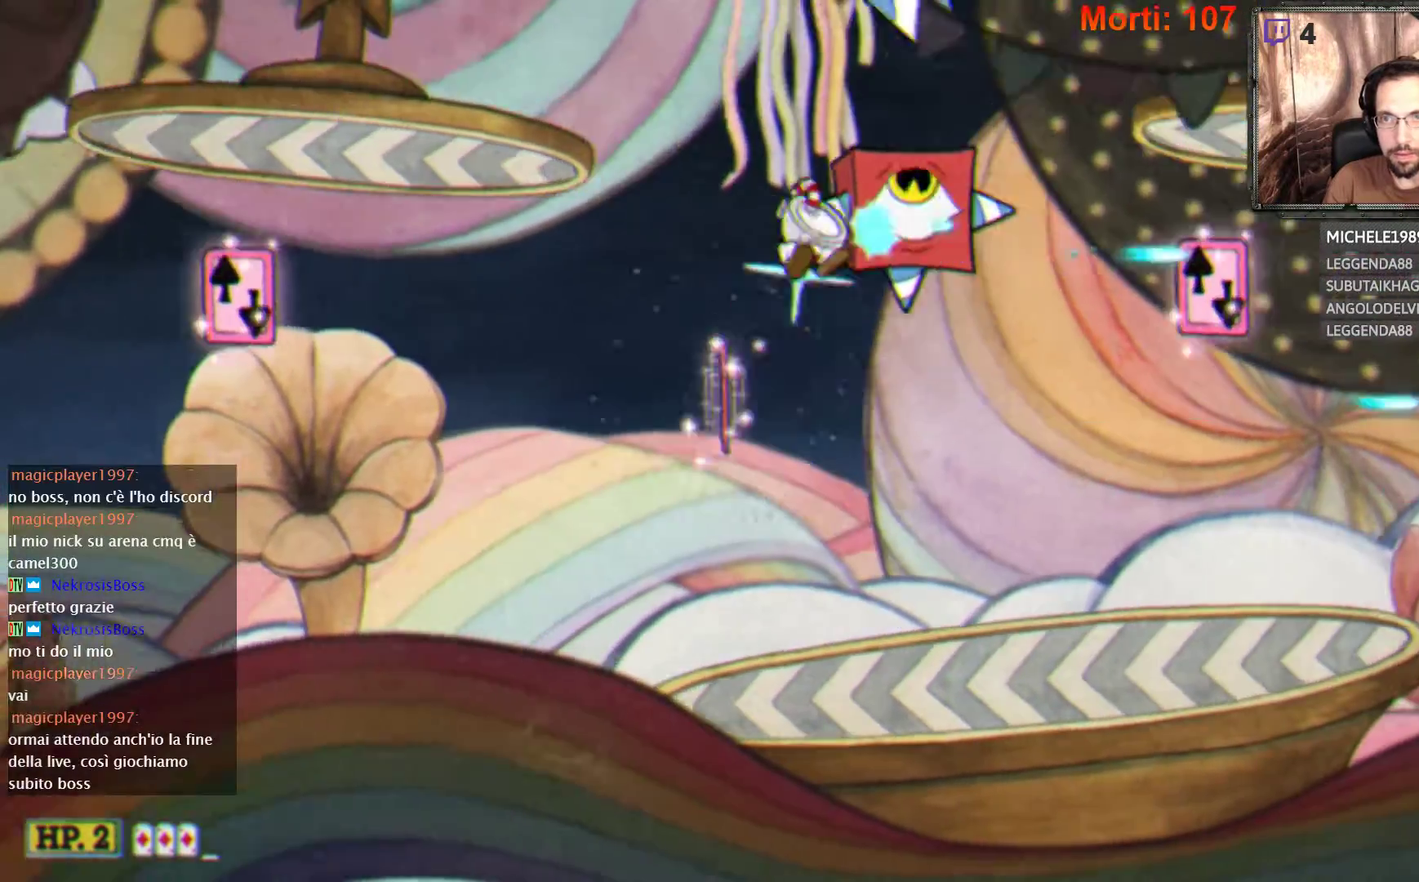
{"buttons": ["A", "L2"], "left_stick": "right", "right_stick": "center", "events": [[500, "A", "down"]]}
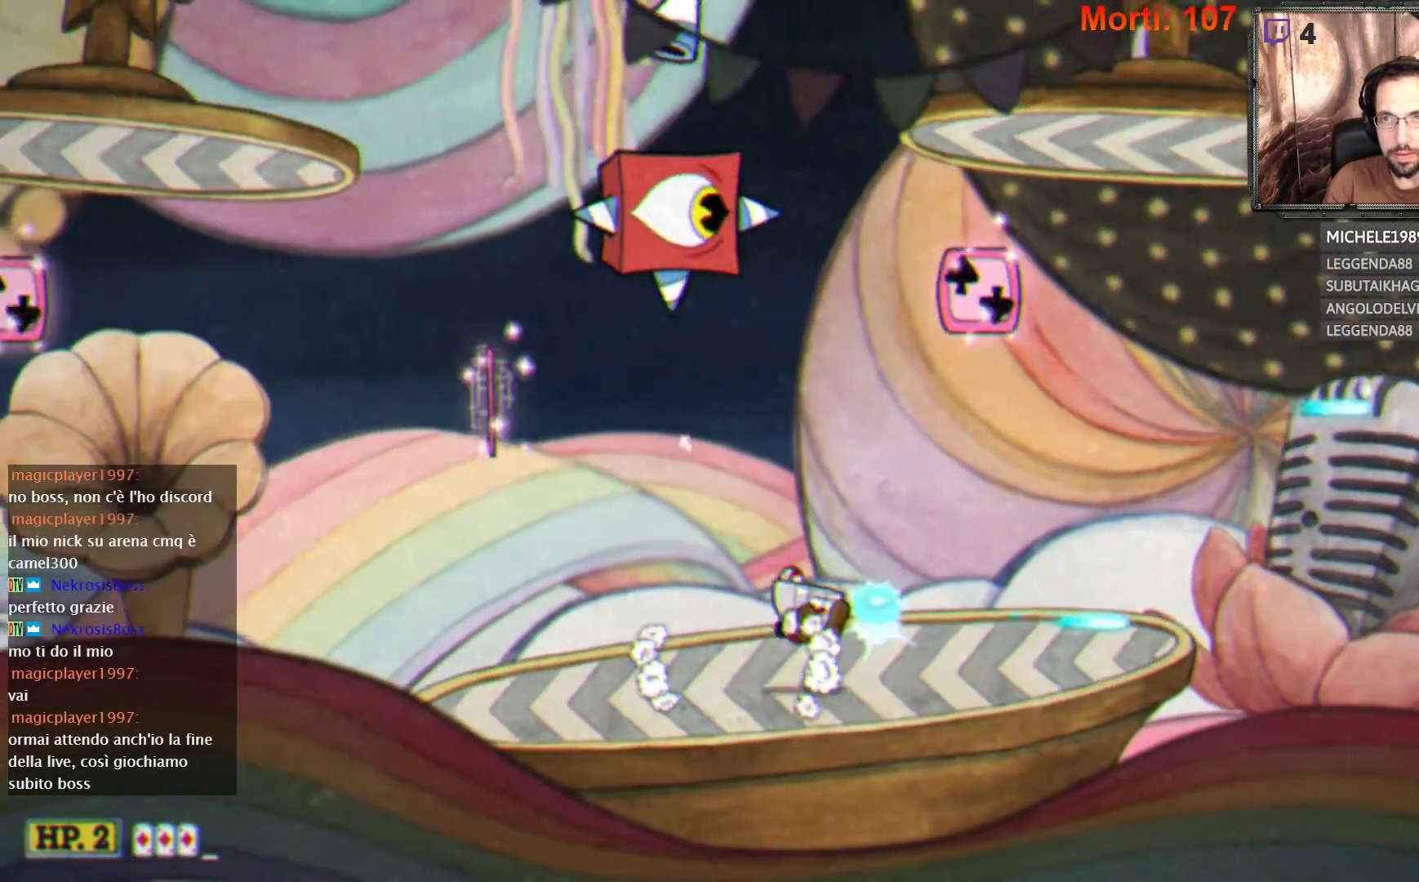
{"buttons": ["L2"], "left_stick": "center", "right_stick": "center", "events": [[267, "left_stick", "center"], [467, "A", "up"]]}
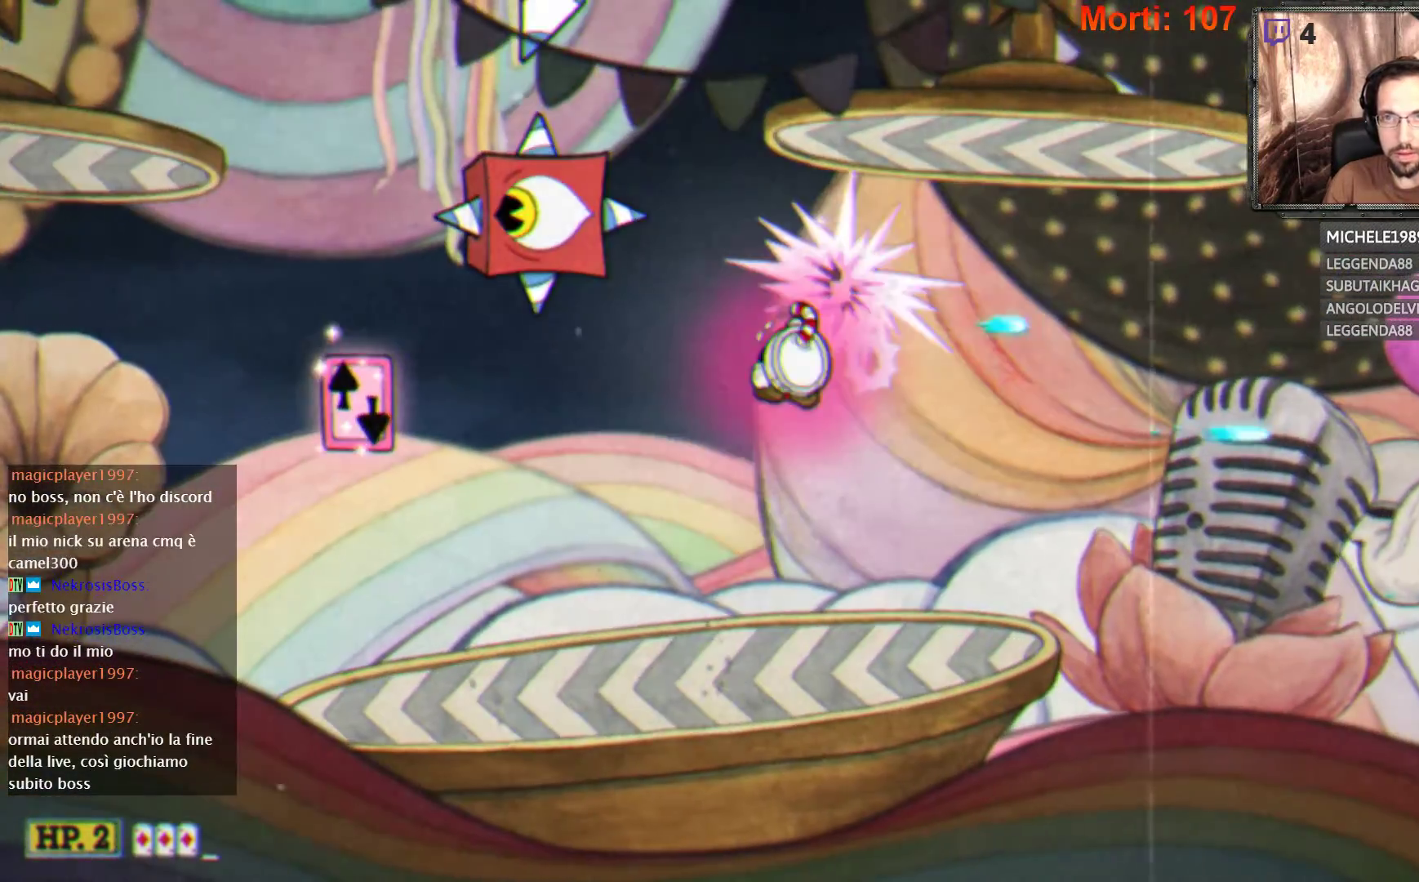
{"buttons": ["L2"], "left_stick": "right", "right_stick": "center", "events": [[367, "left_stick", "right"]]}
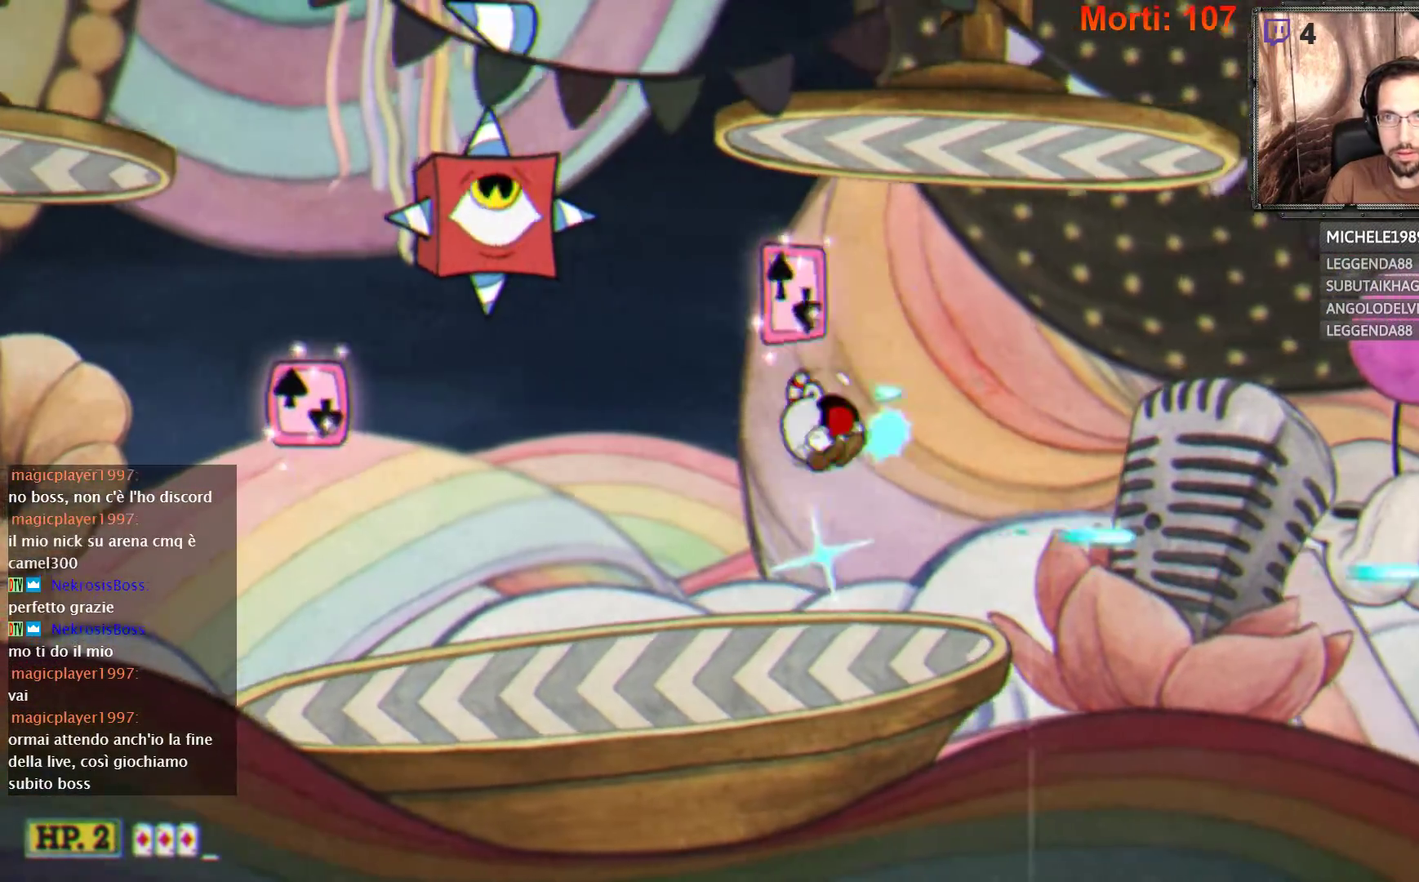
{"buttons": ["L2"], "left_stick": "center", "right_stick": "center", "events": [[367, "left_stick", "center"]]}
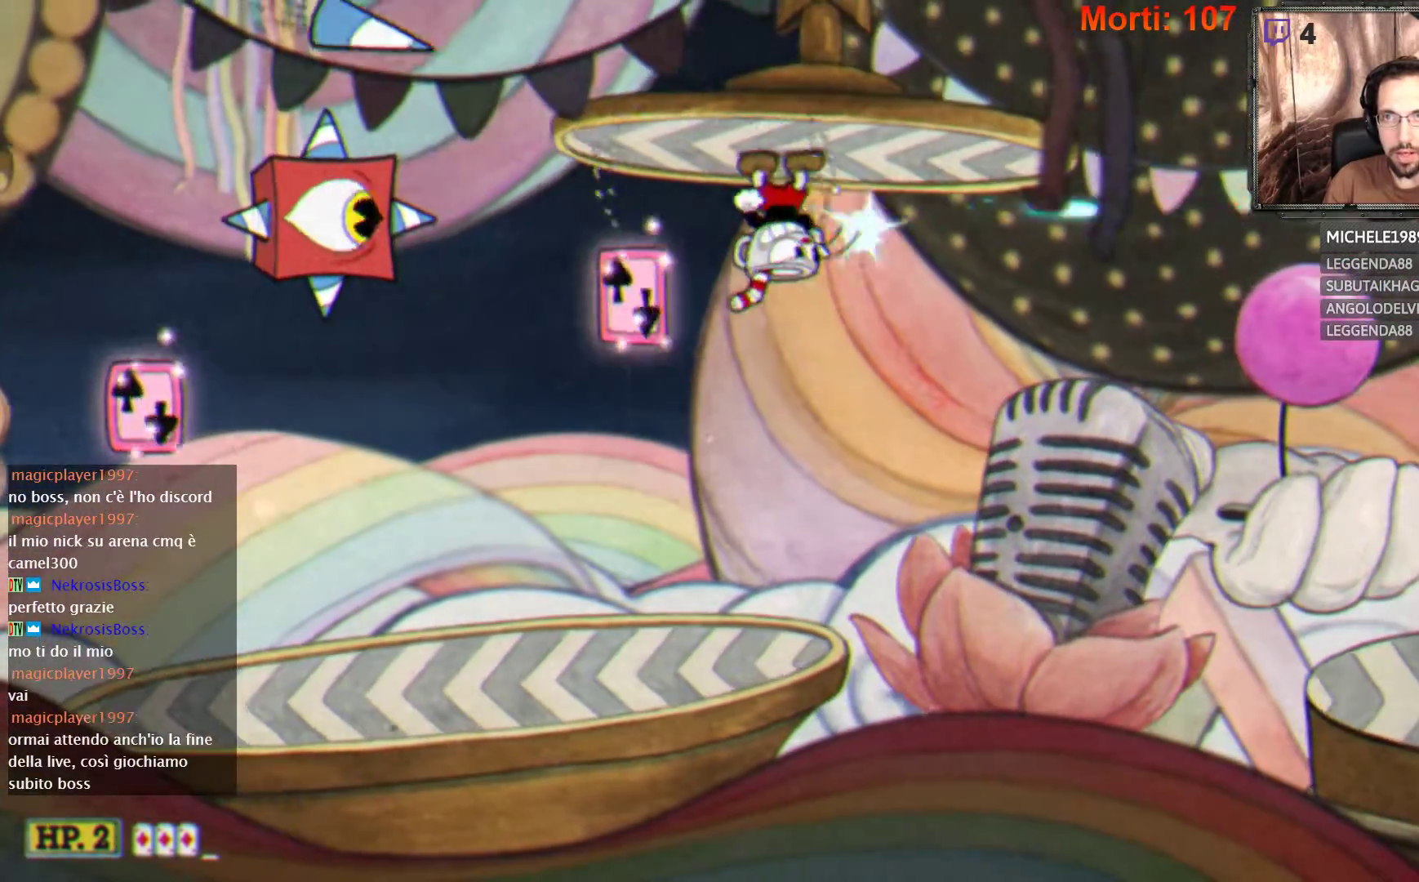
{"buttons": ["L2"], "left_stick": "right", "right_stick": "center", "events": [[67, "left_stick", "right"]]}
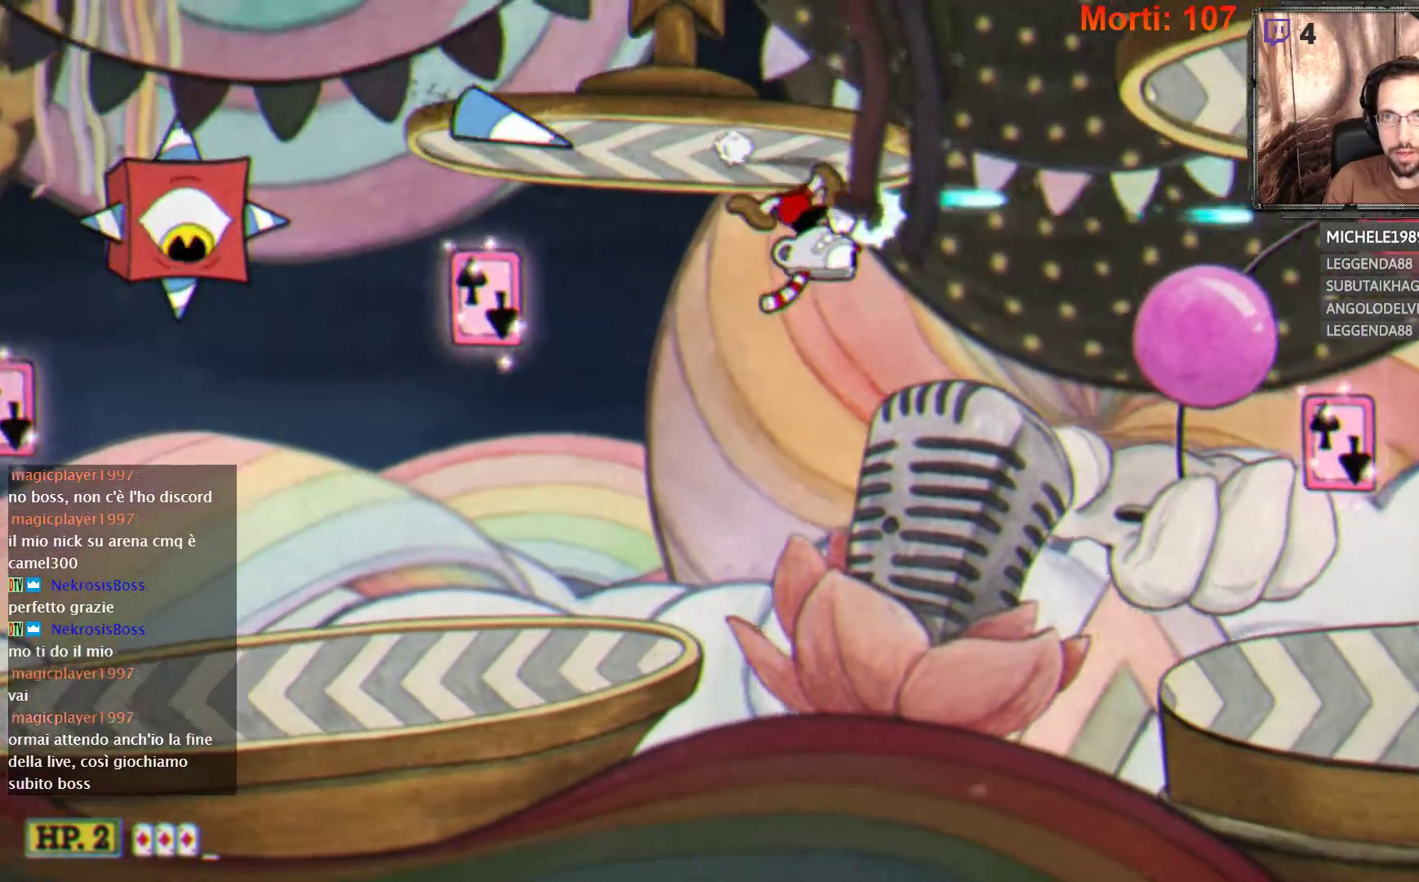
{"buttons": ["L2"], "left_stick": "right", "right_stick": "center", "events": [[67, "A", "down"], [200, "A", "up"], [300, "B", "down"], [367, "B", "up"]]}
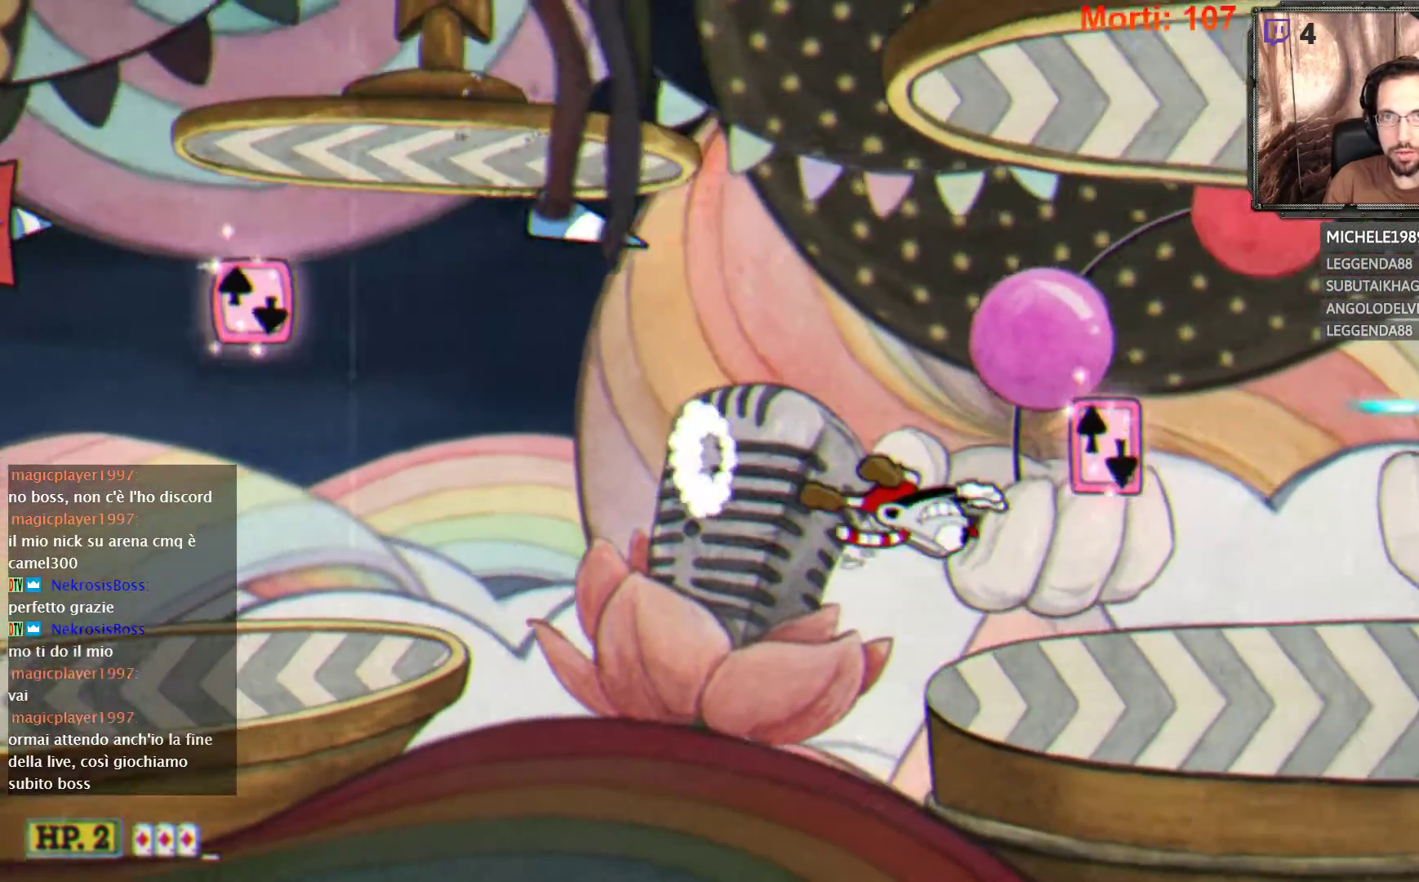
{"buttons": ["L2"], "left_stick": "right", "right_stick": "center", "events": []}
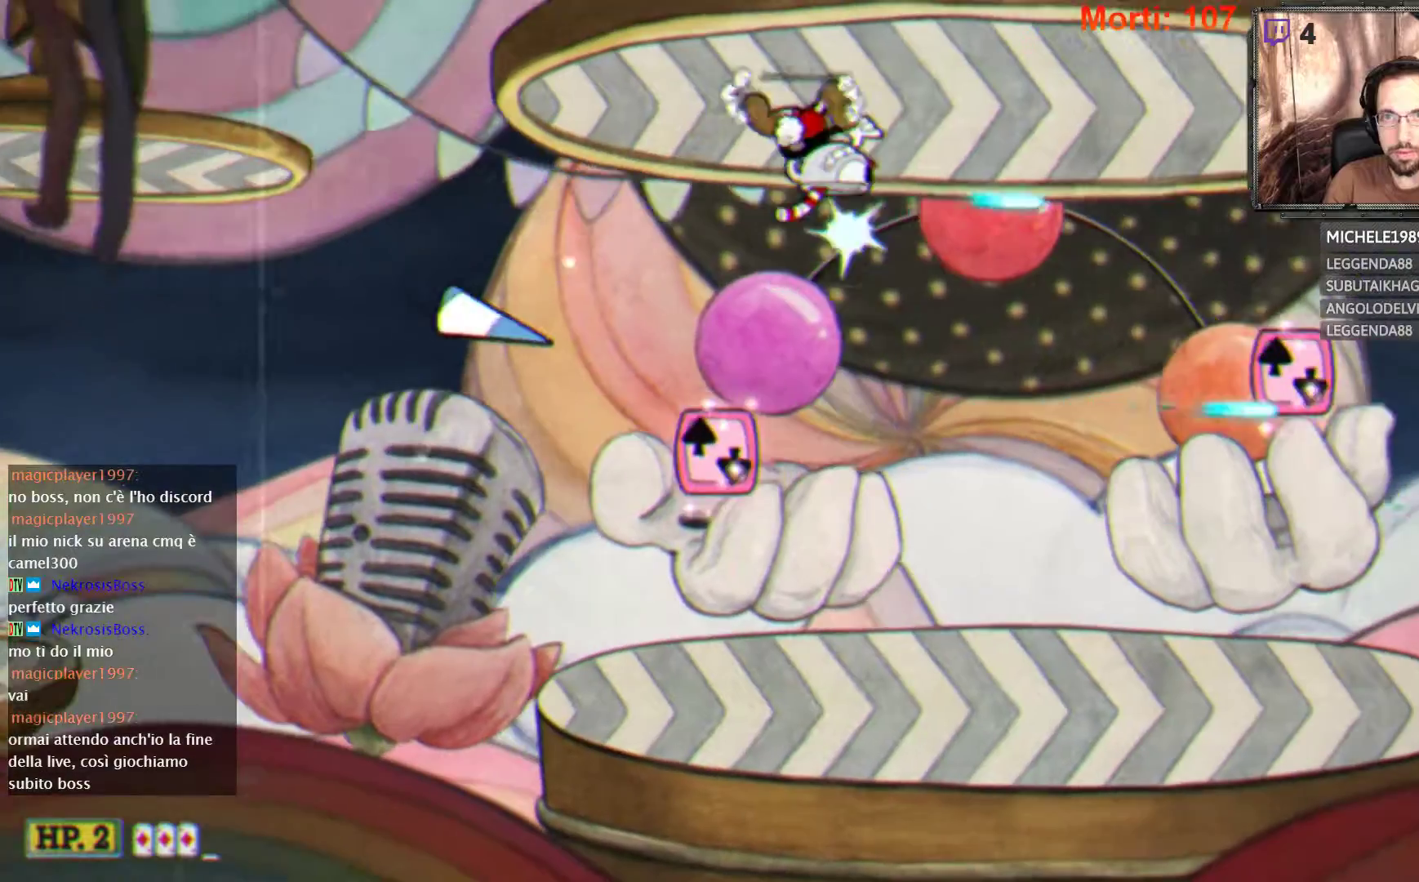
{"buttons": ["L2"], "left_stick": "center", "right_stick": "center", "events": [[200, "left_stick", "center"]]}
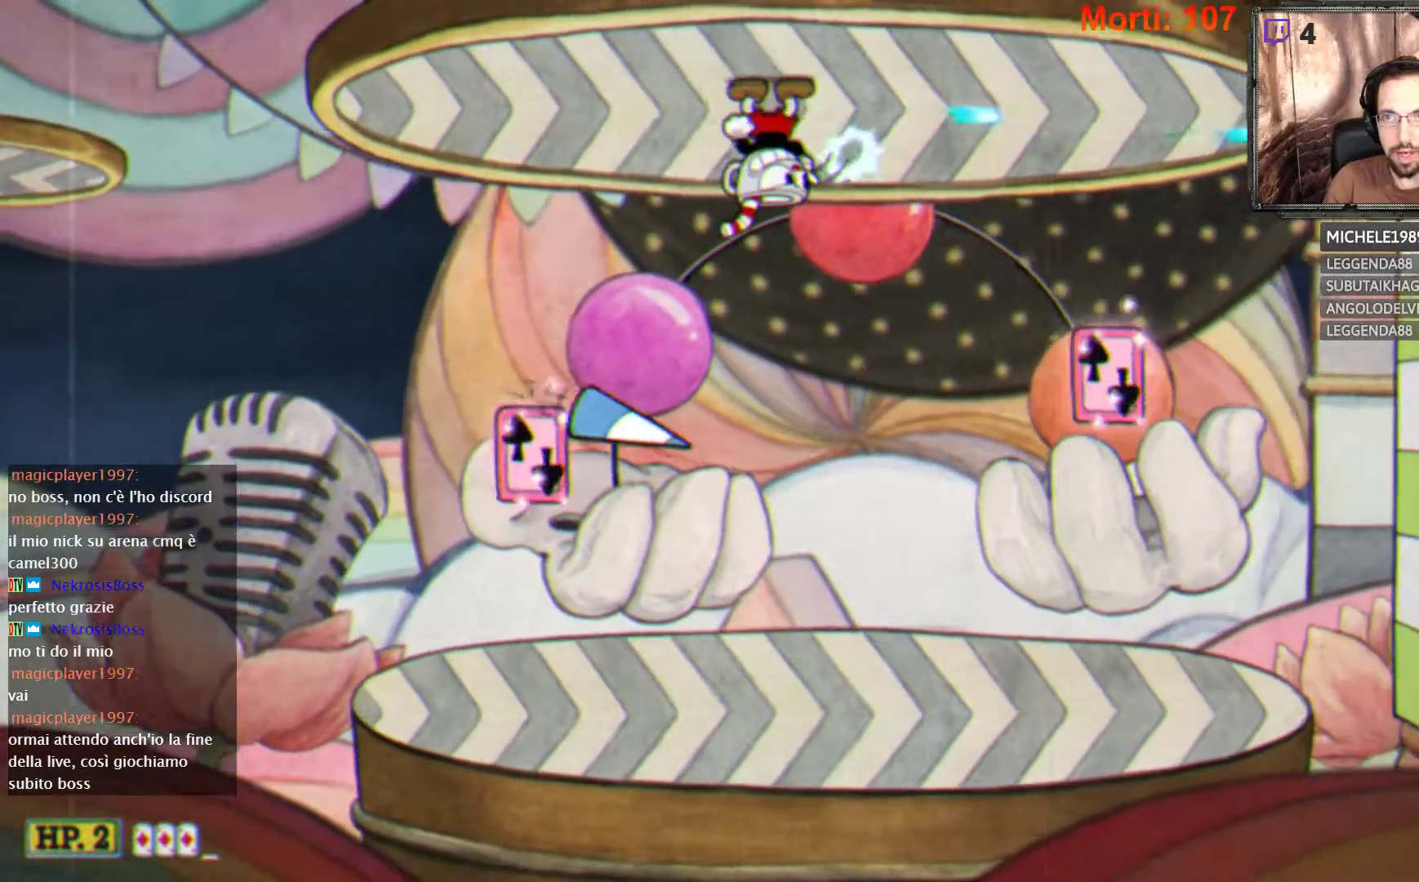
{"buttons": ["L2"], "left_stick": "left", "right_stick": "center", "events": [[33, "left_stick", "left"], [200, "left_stick", "center"], [300, "left_stick", "left"]]}
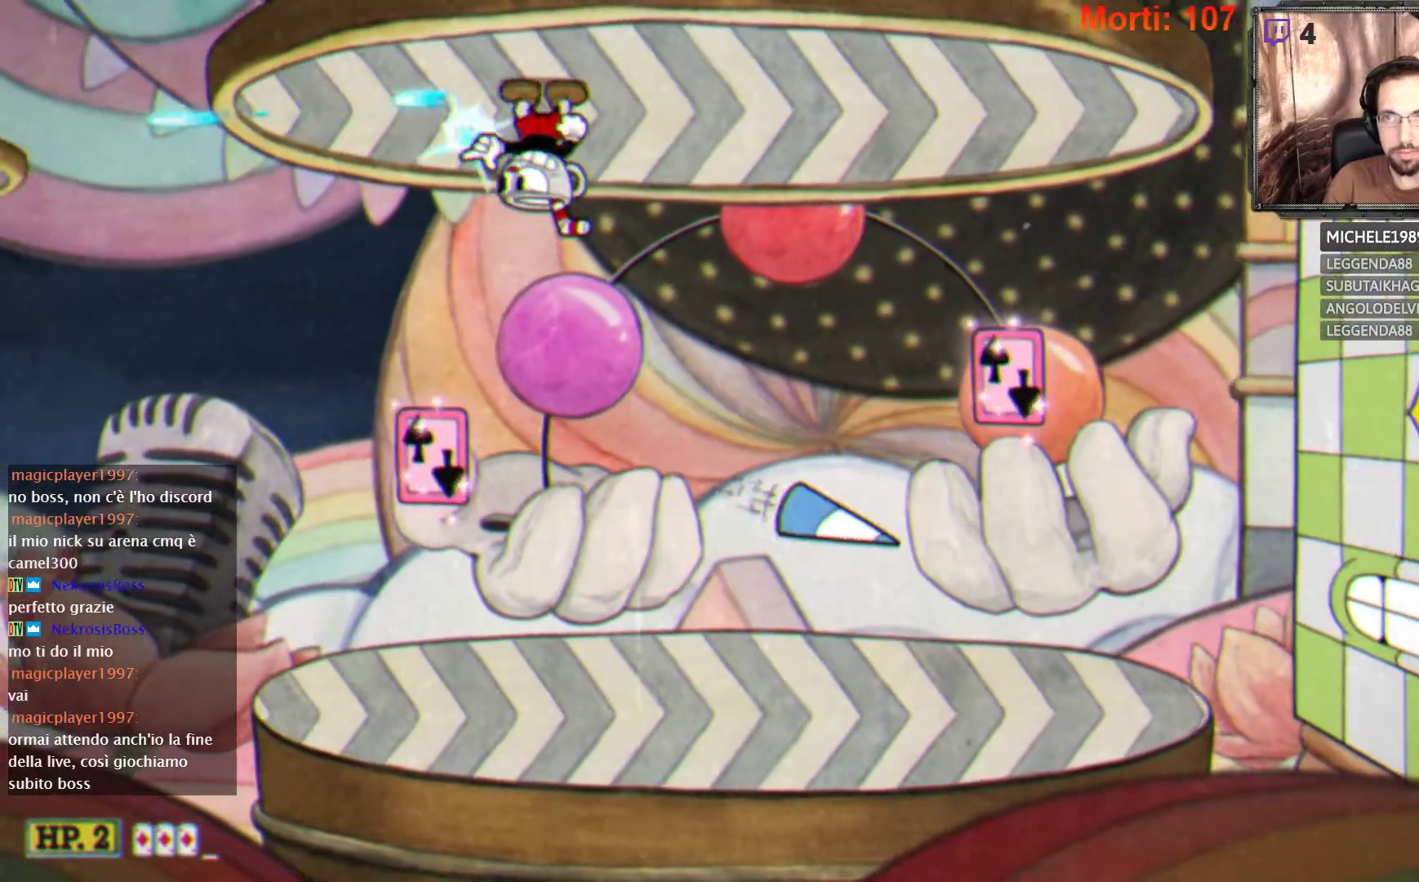
{"buttons": ["A", "L2"], "left_stick": "center", "right_stick": "center", "events": [[67, "left_stick", "right"], [267, "A", "down"], [333, "left_stick", "center"]]}
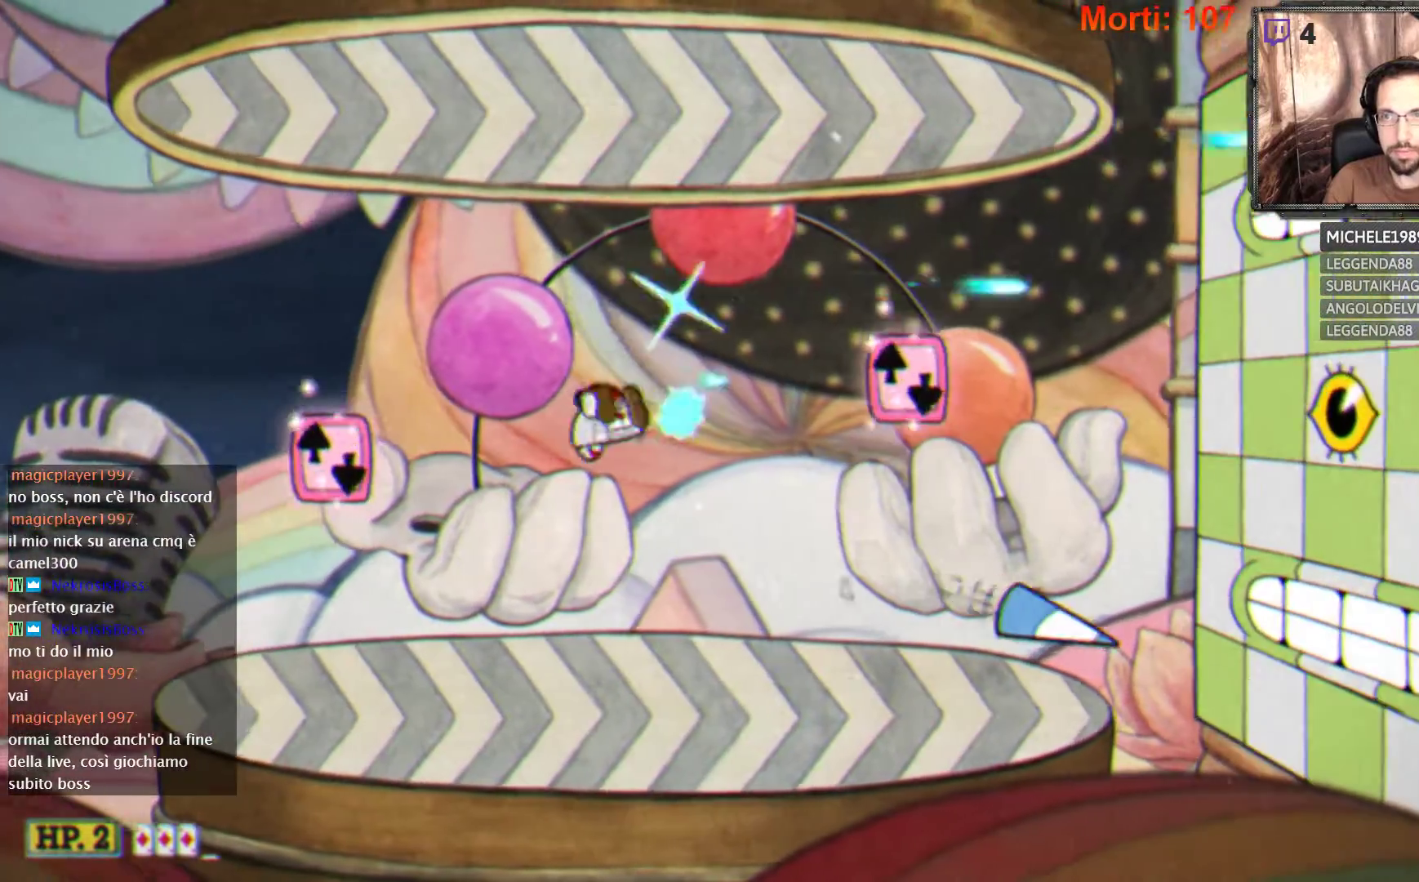
{"buttons": ["A", "L2"], "left_stick": "center", "right_stick": "center", "events": [[167, "A", "up"], [500, "A", "down"]]}
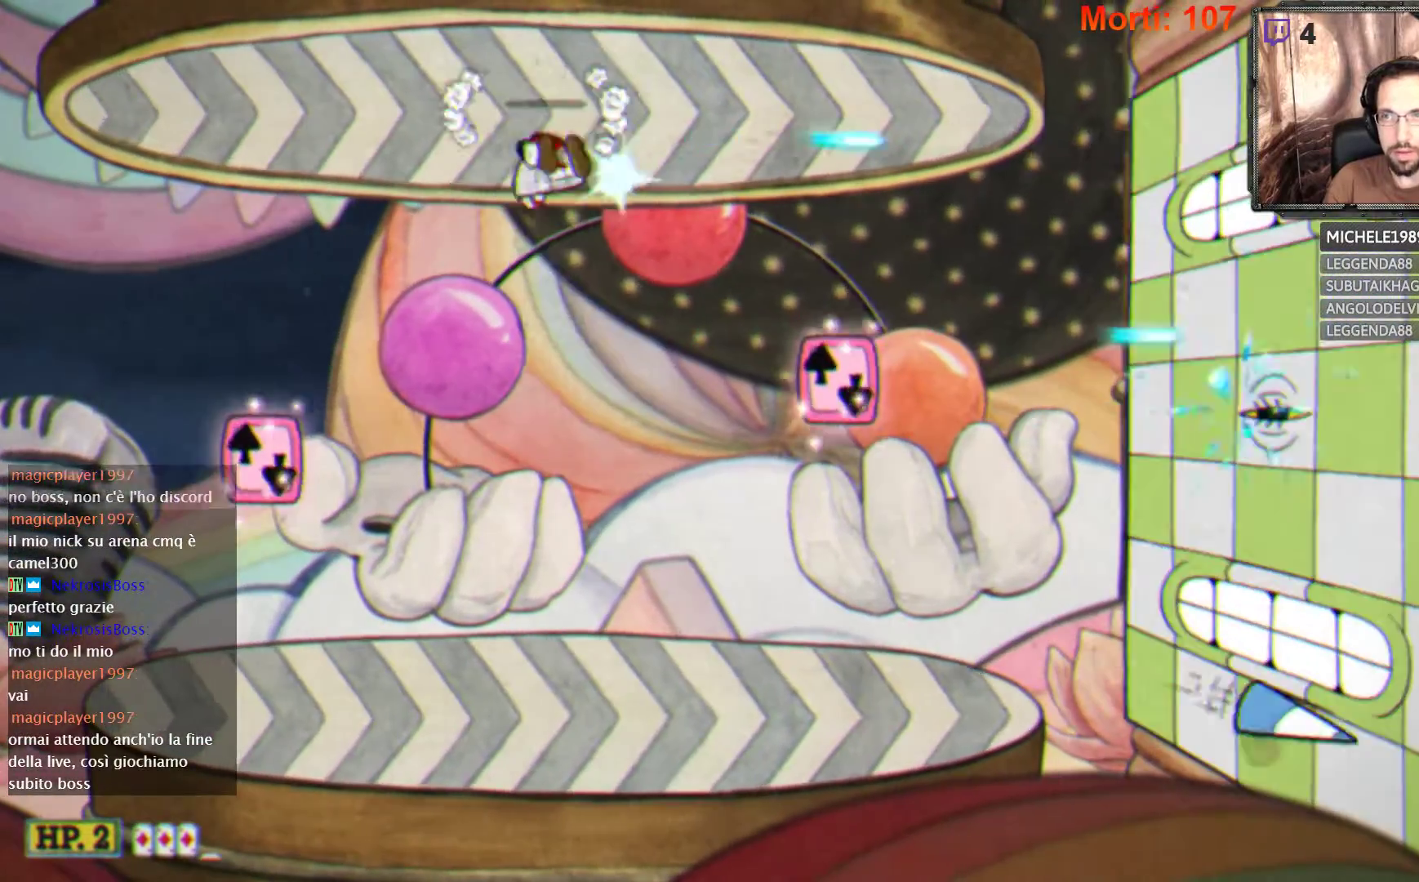
{"buttons": ["L2"], "left_stick": "center", "right_stick": "center", "events": [[333, "A", "up"]]}
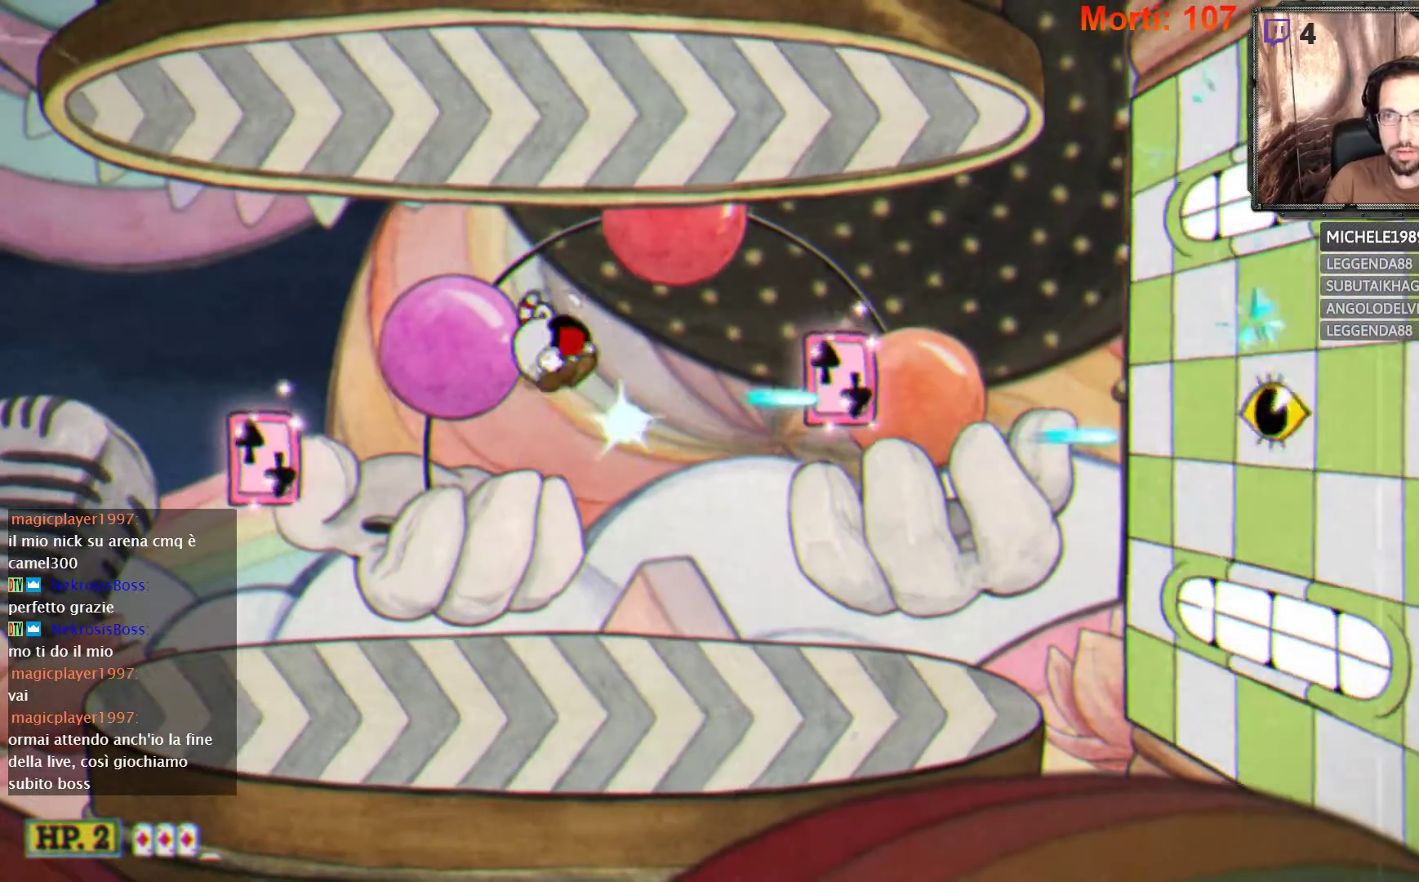
{"buttons": ["L2"], "left_stick": "center", "right_stick": "center", "events": [[167, "A", "down"], [467, "A", "up"]]}
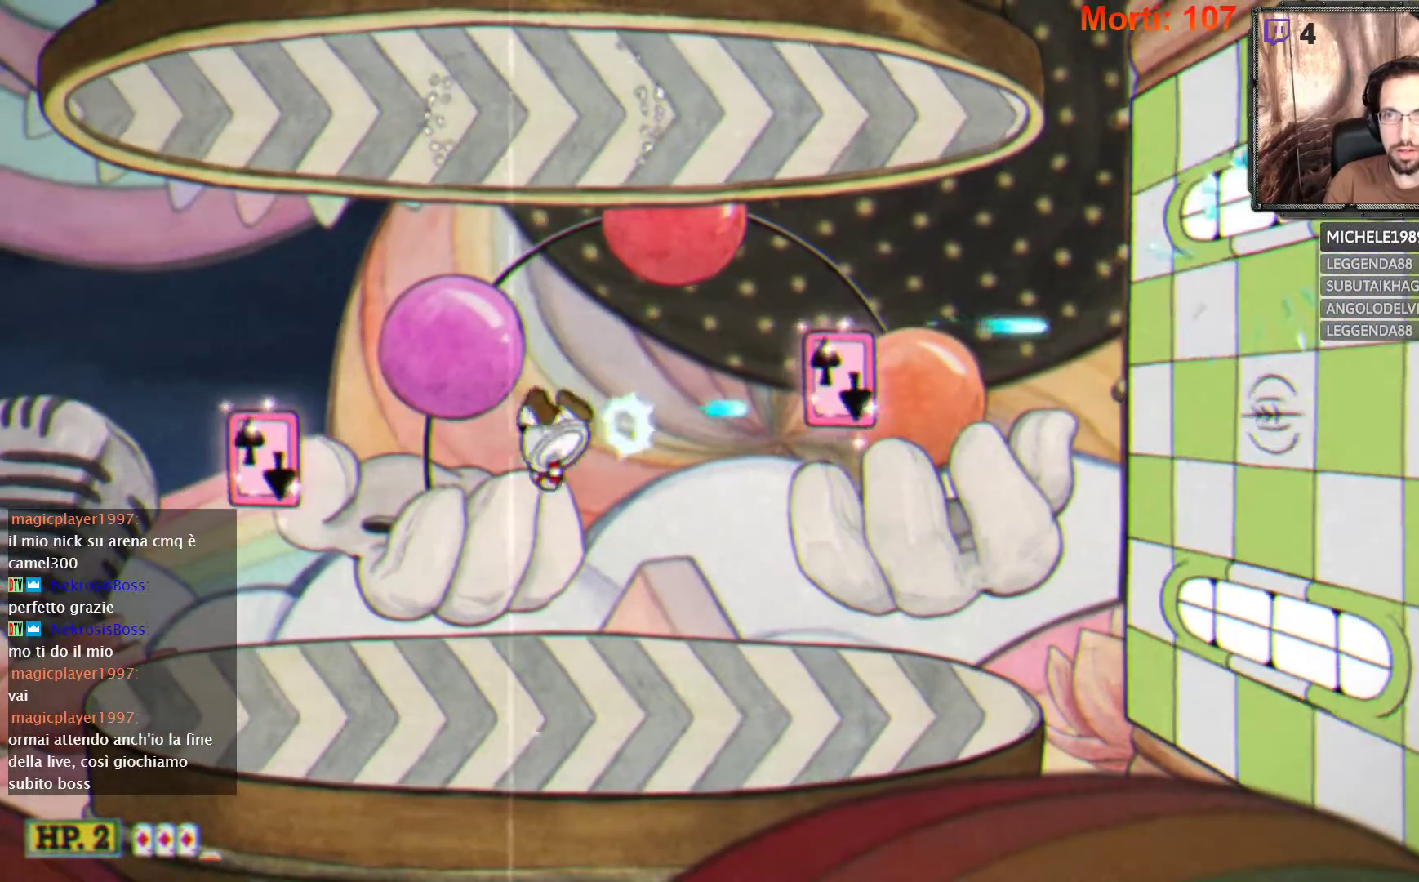
{"buttons": ["A", "L2"], "left_stick": "center", "right_stick": "center", "events": [[400, "A", "down"]]}
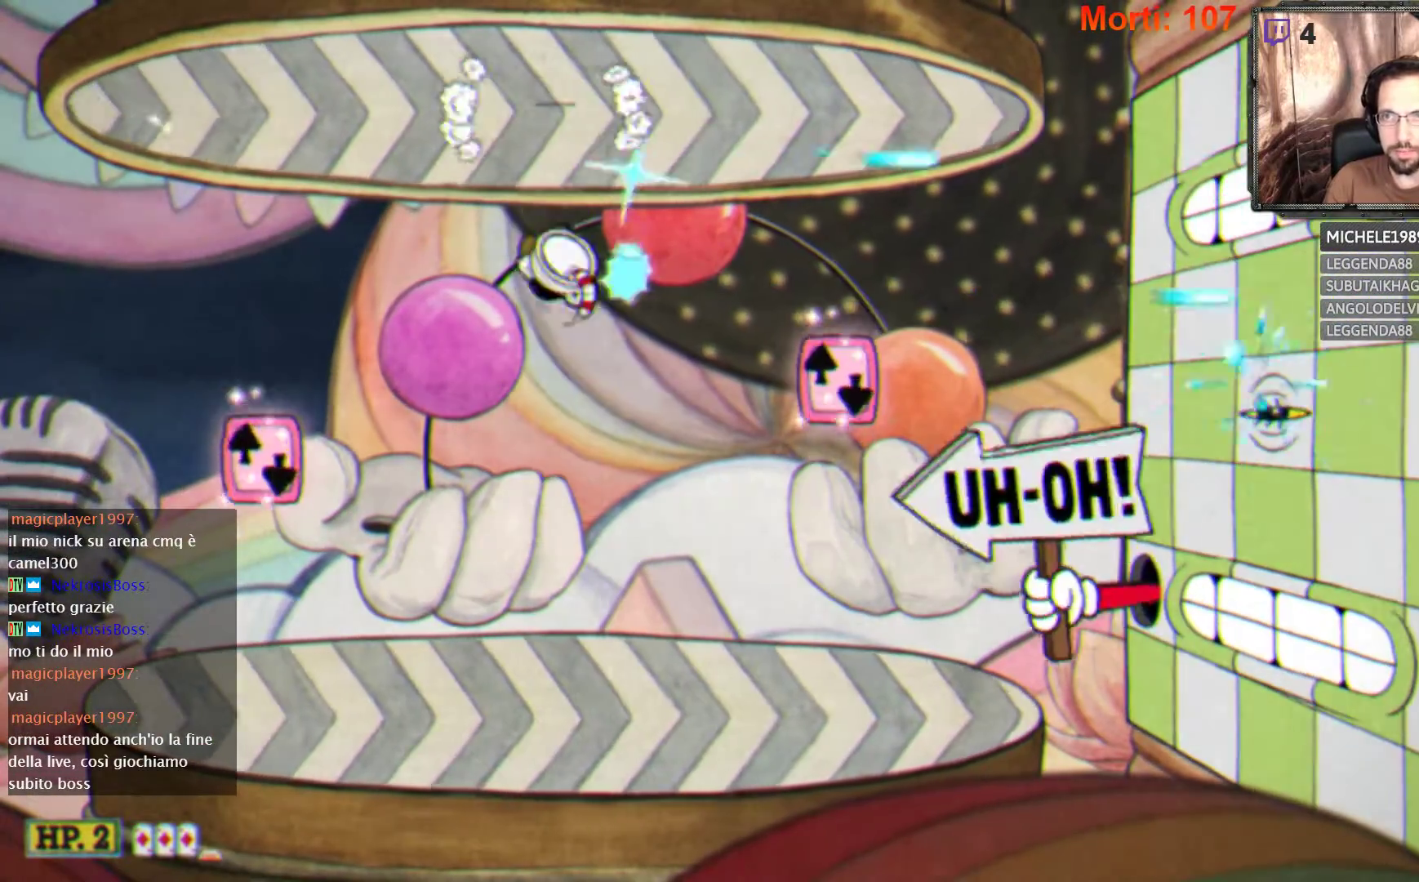
{"buttons": ["L2"], "left_stick": "center", "right_stick": "center", "events": [[233, "A", "up"]]}
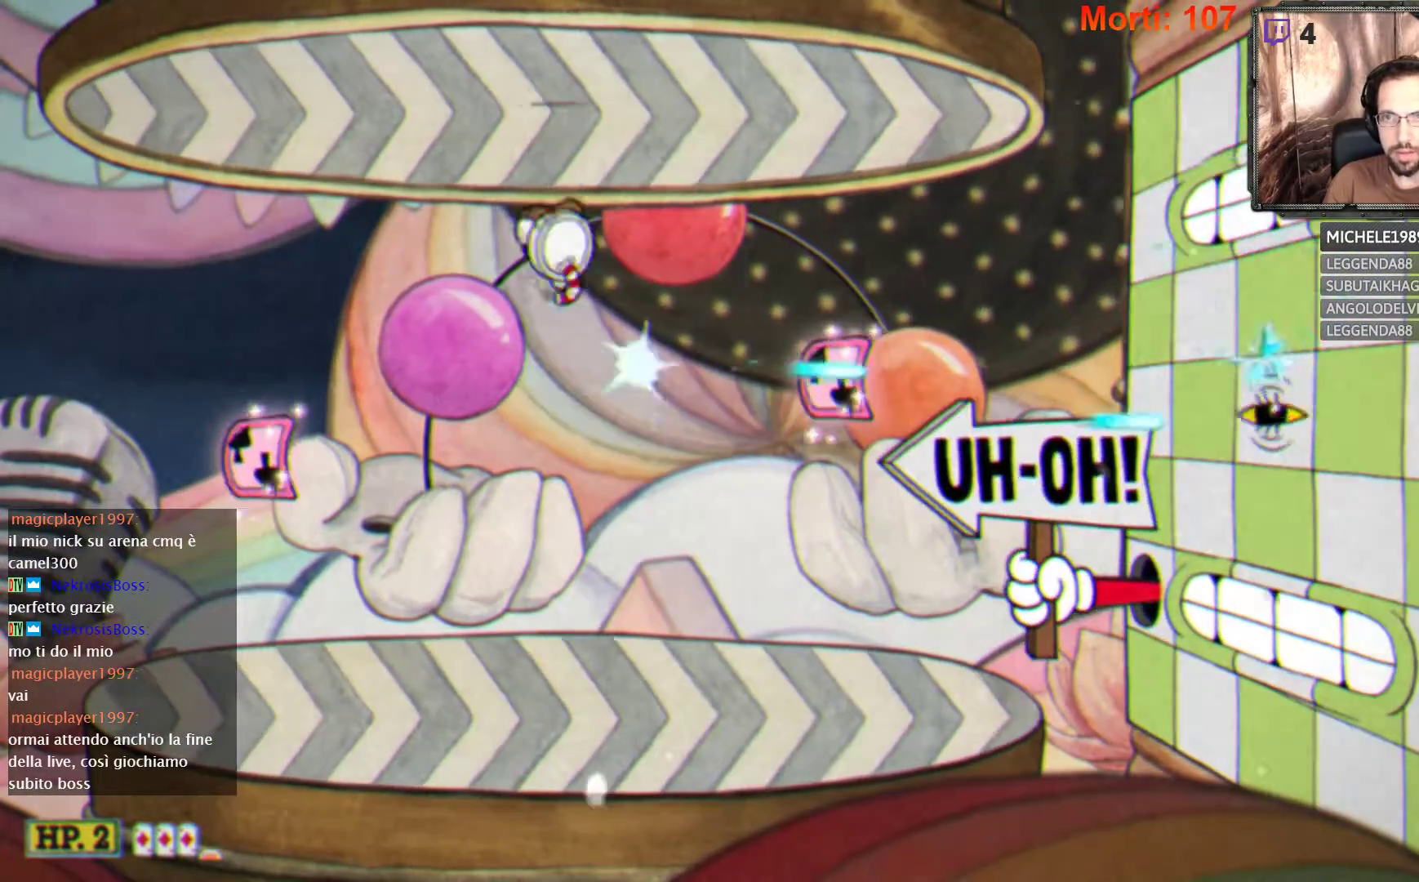
{"buttons": ["L2"], "left_stick": "center", "right_stick": "center", "events": [[33, "A", "down"], [367, "A", "up"]]}
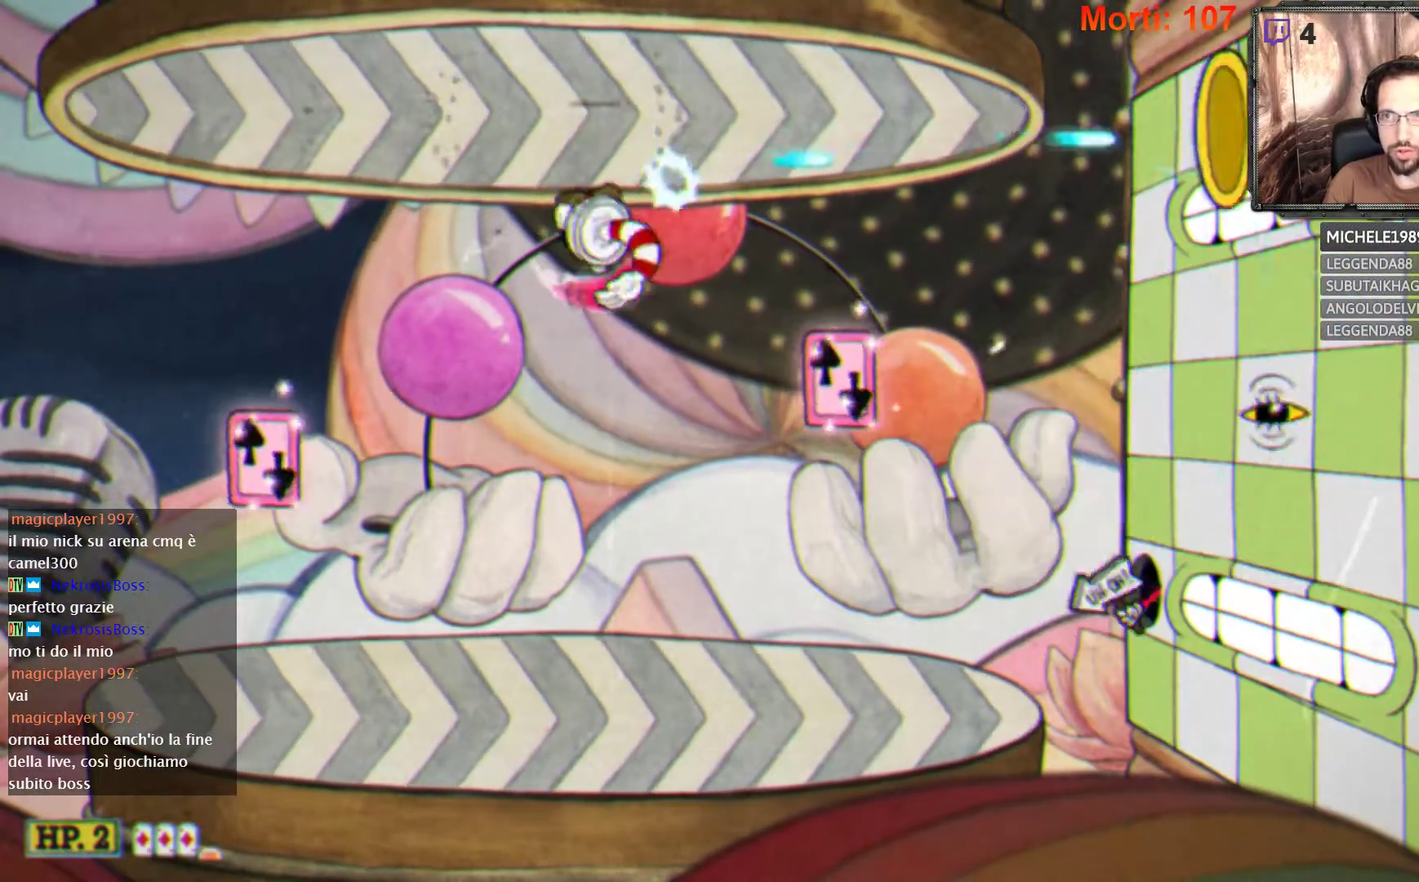
{"buttons": ["L2"], "left_stick": "left", "right_stick": "center", "events": [[433, "left_stick", "left"]]}
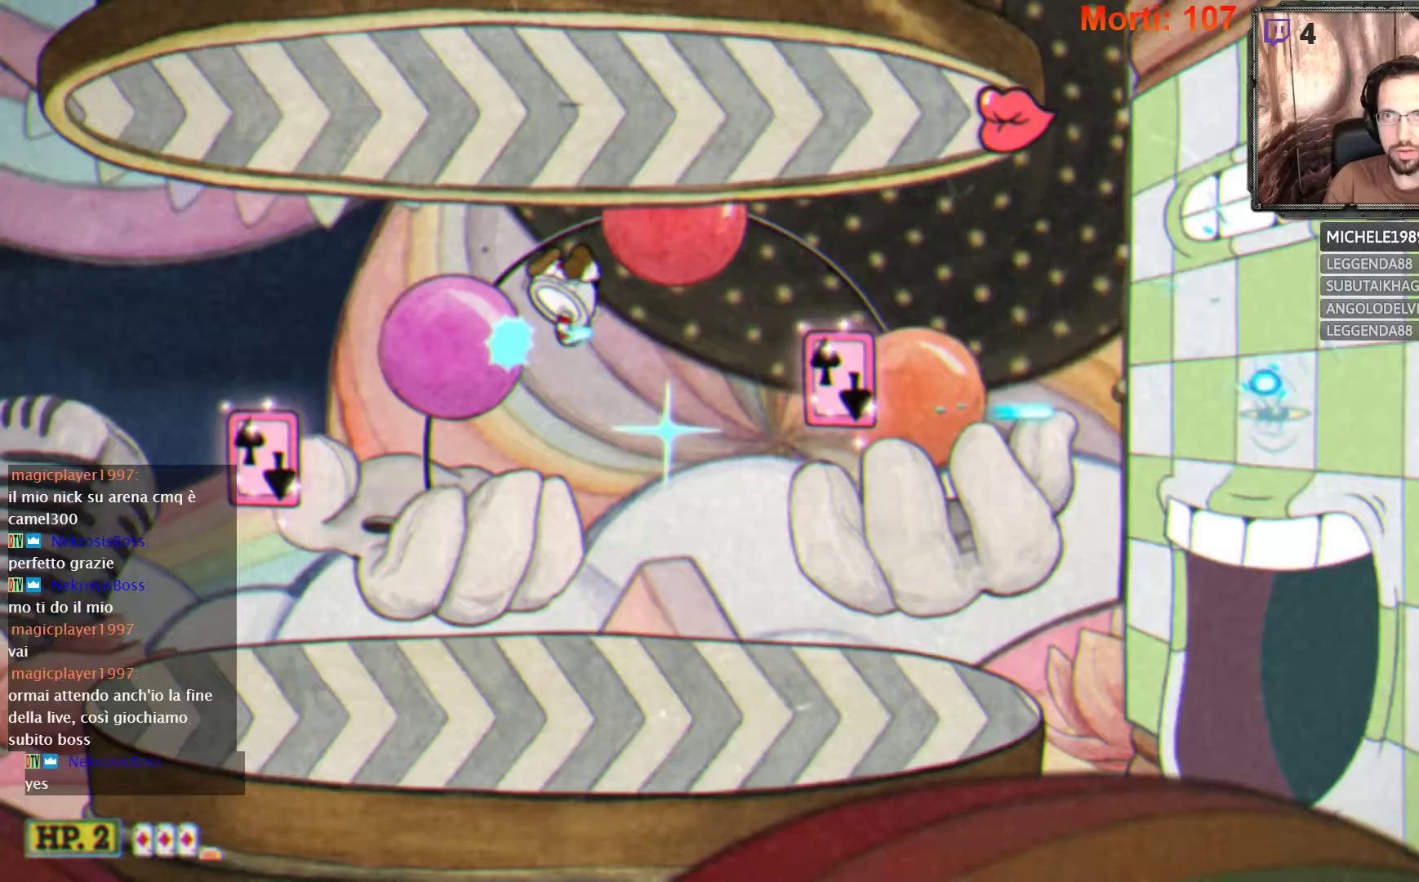
{"buttons": ["A", "L2"], "left_stick": "right", "right_stick": "center", "events": [[267, "left_stick", "center"], [500, "A", "down"], [500, "left_stick", "right"]]}